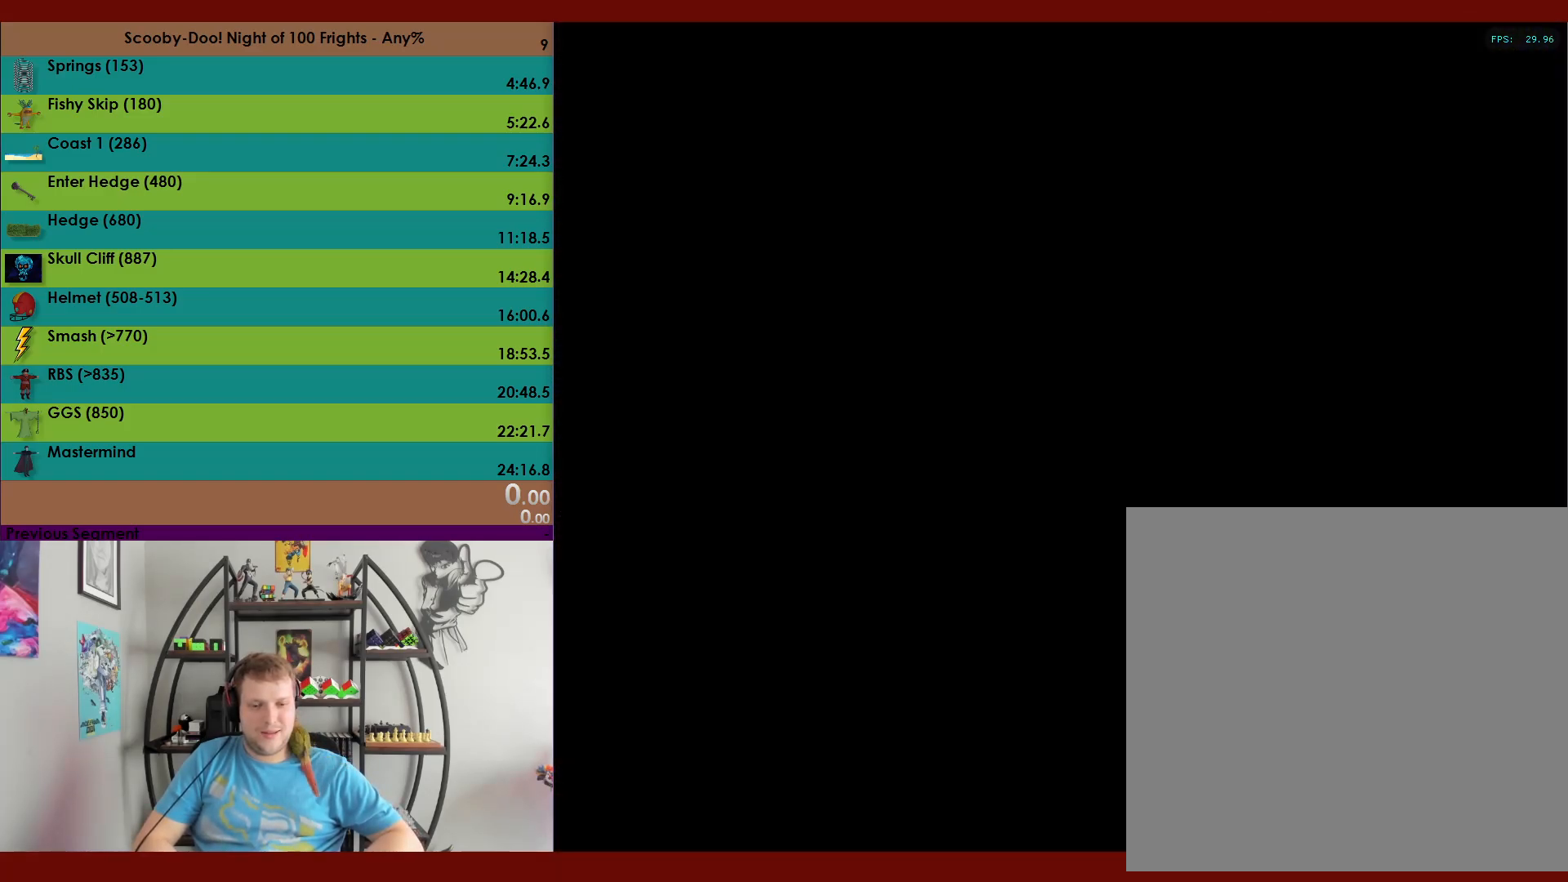
Gameplay with a controller (Xbox layout); each line is a JSON object with the inputs held at the frame after it. "events" lists button and stick changes between this image and that frame as [ms after this image, input, new state], when the widget could be followed in between. Not read: right_stick.
{"buttons": [], "left_stick": "center", "events": []}
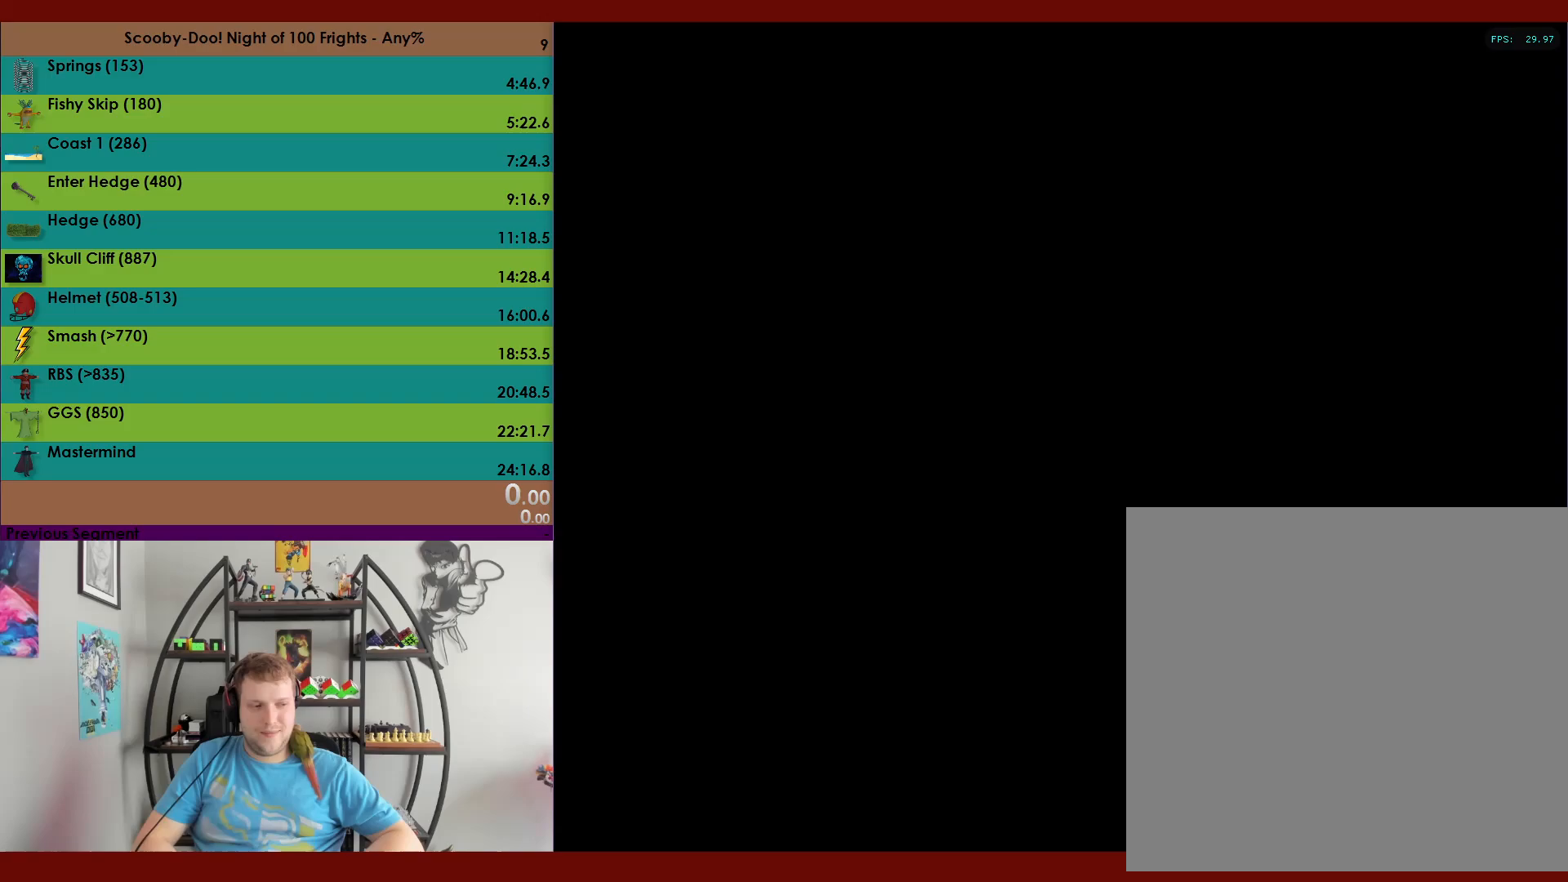
{"buttons": [], "left_stick": "center", "events": []}
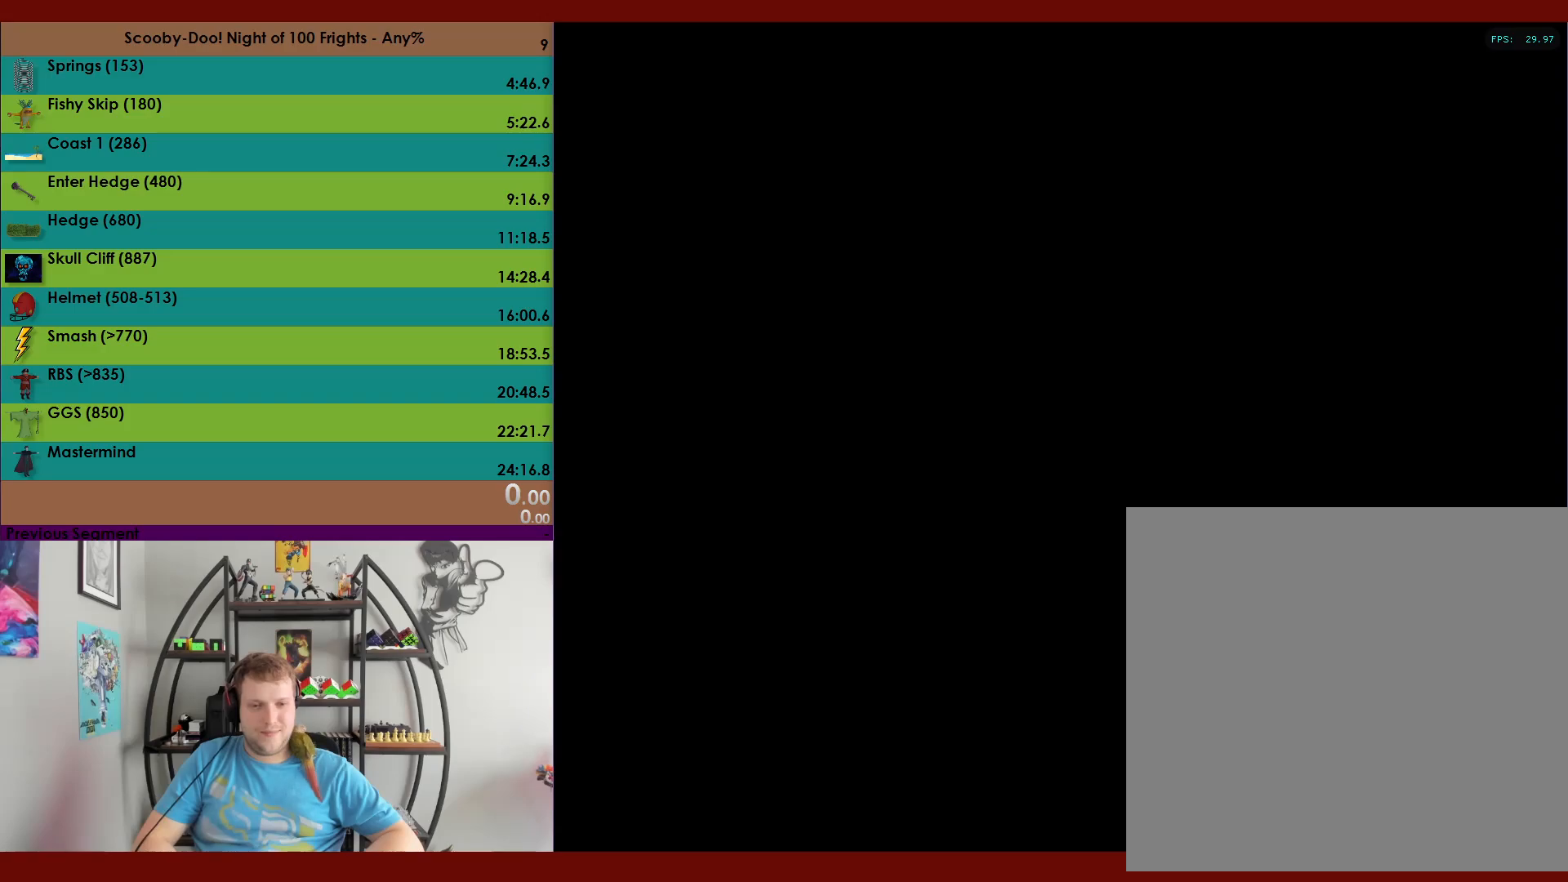
{"buttons": [], "left_stick": "center", "events": []}
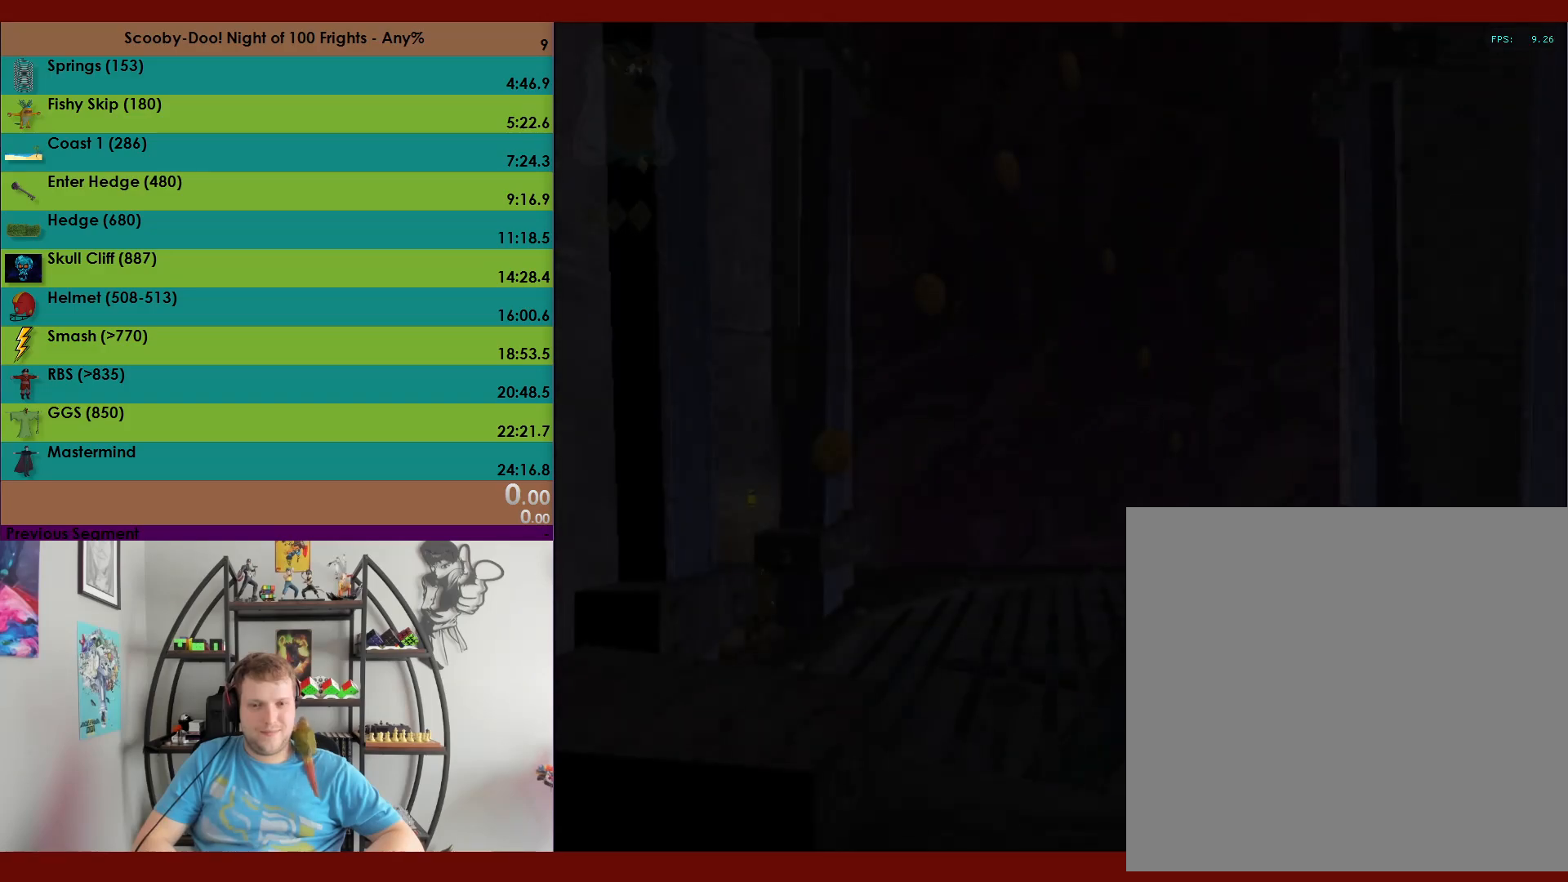
{"buttons": ["A"], "left_stick": "up", "events": [[100, "left_stick", "up"], [300, "A", "down"]]}
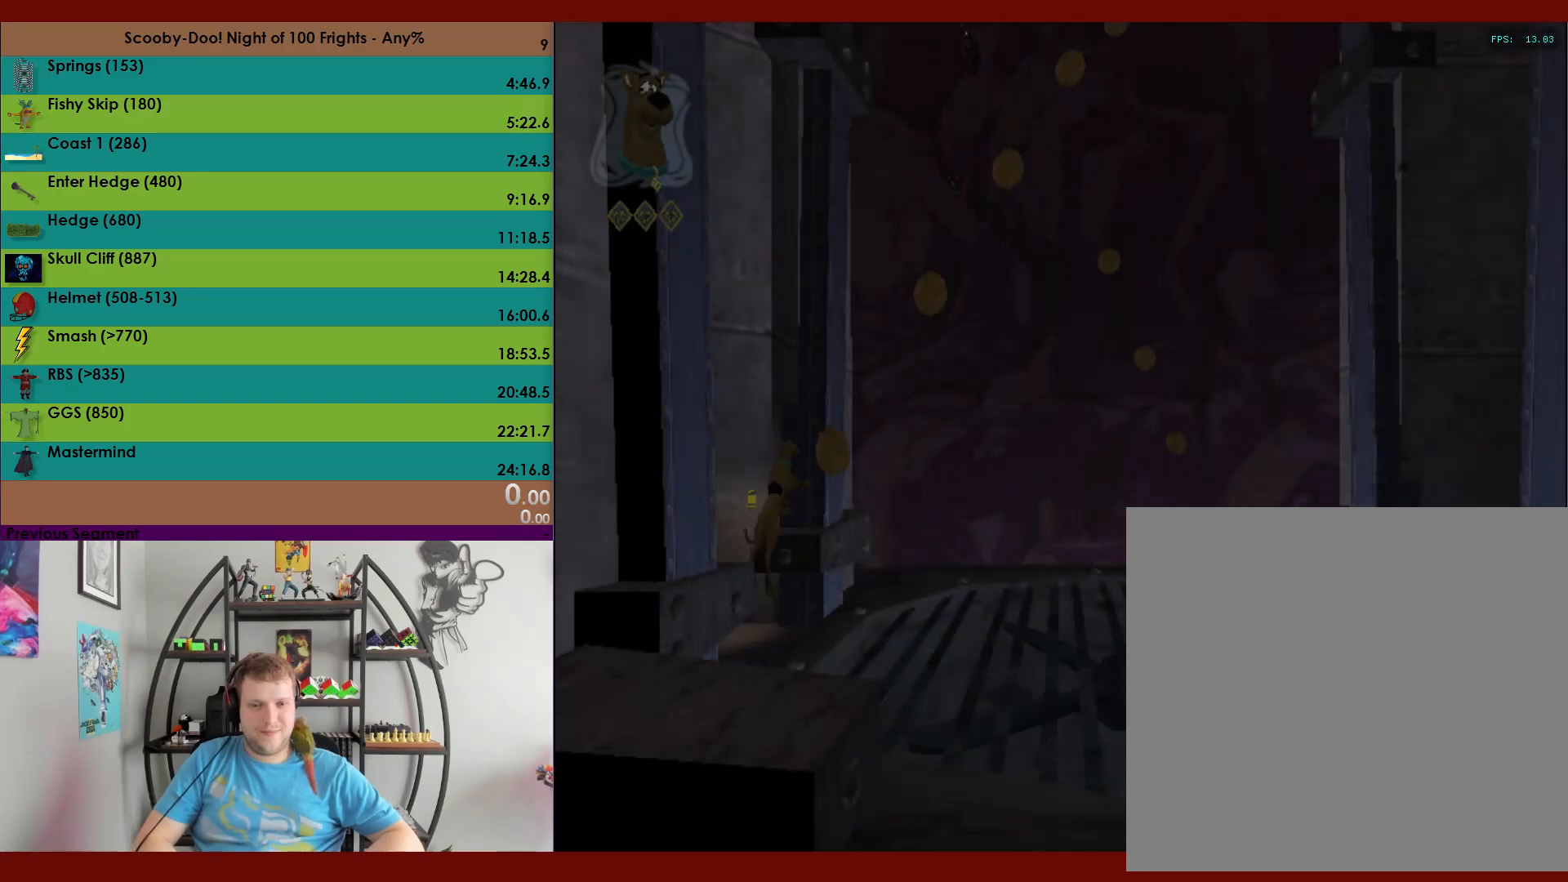
{"buttons": [], "left_stick": "up", "events": [[367, "A", "up"]]}
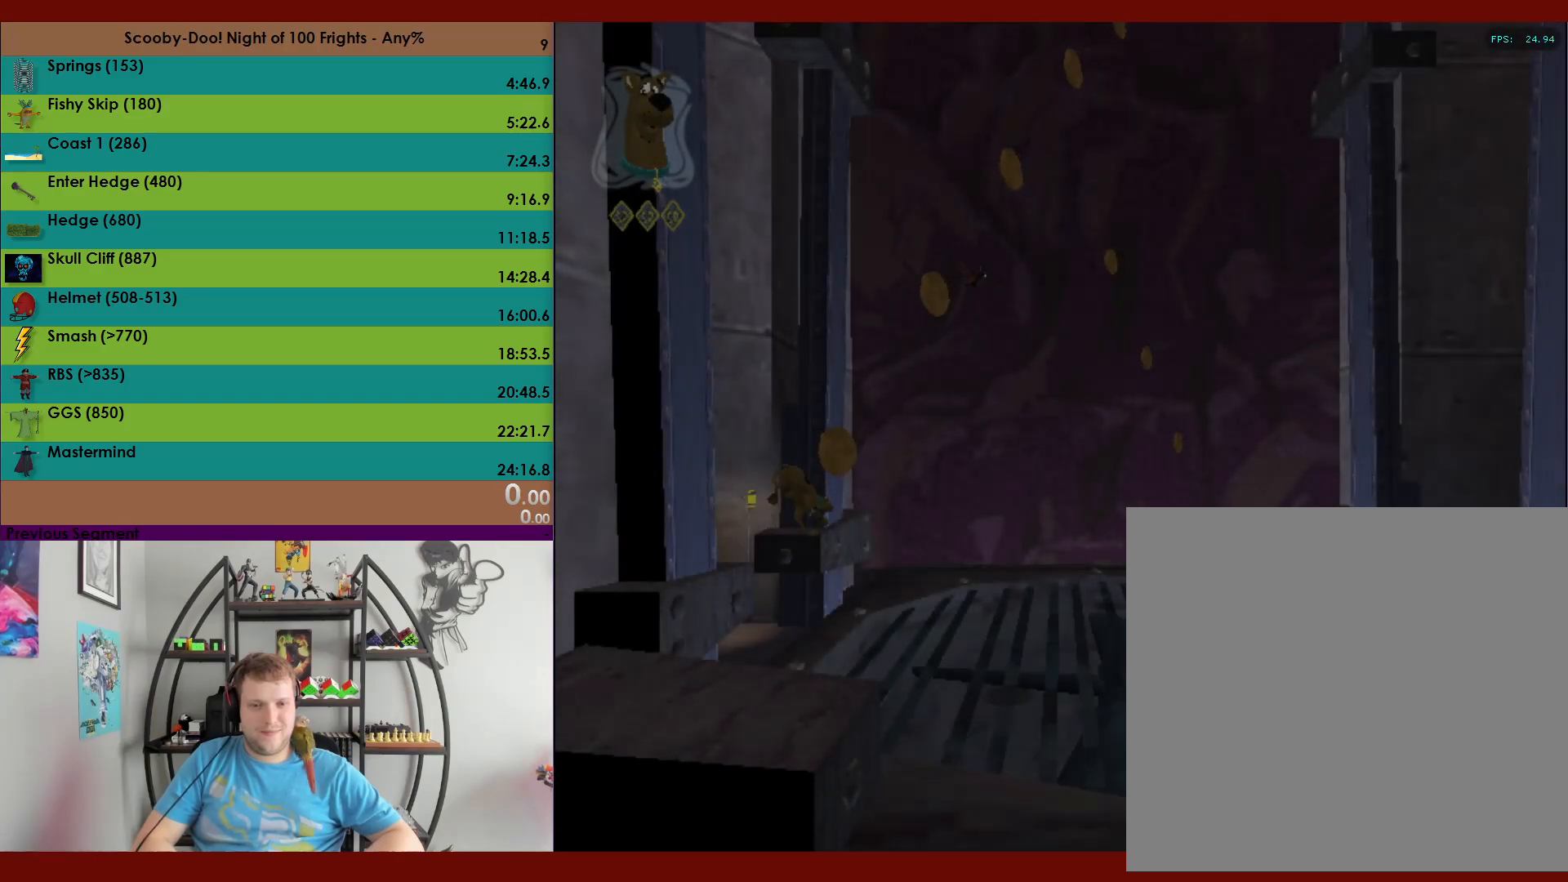
{"buttons": ["A"], "left_stick": "up", "events": [[167, "A", "down"]]}
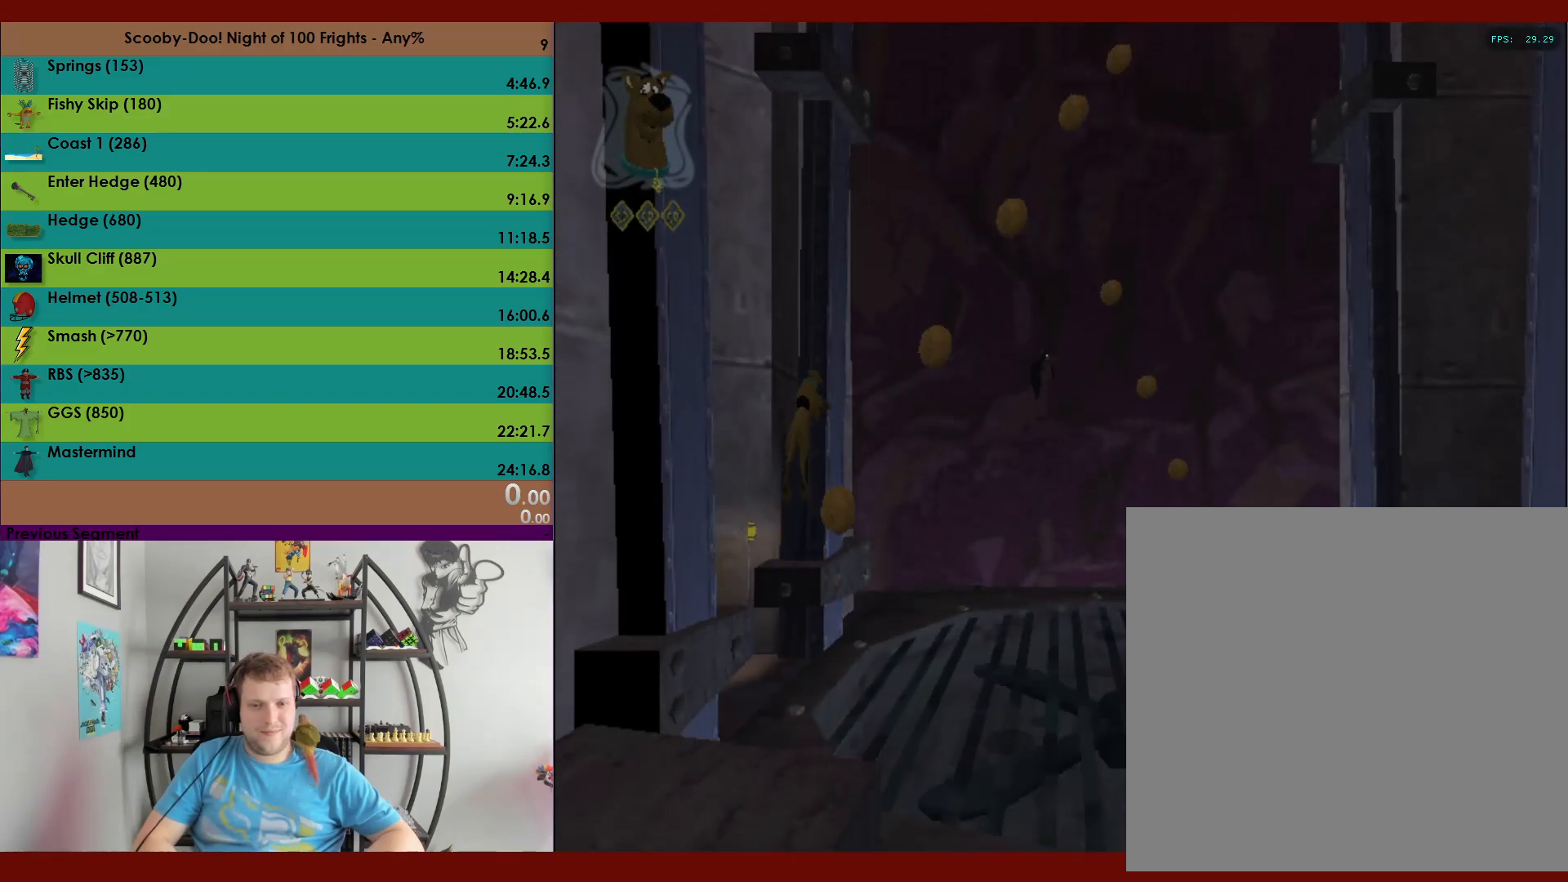
{"buttons": ["A"], "left_stick": "up-left", "events": [[167, "A", "up"], [167, "left_stick", "up-left"], [283, "A", "down"]]}
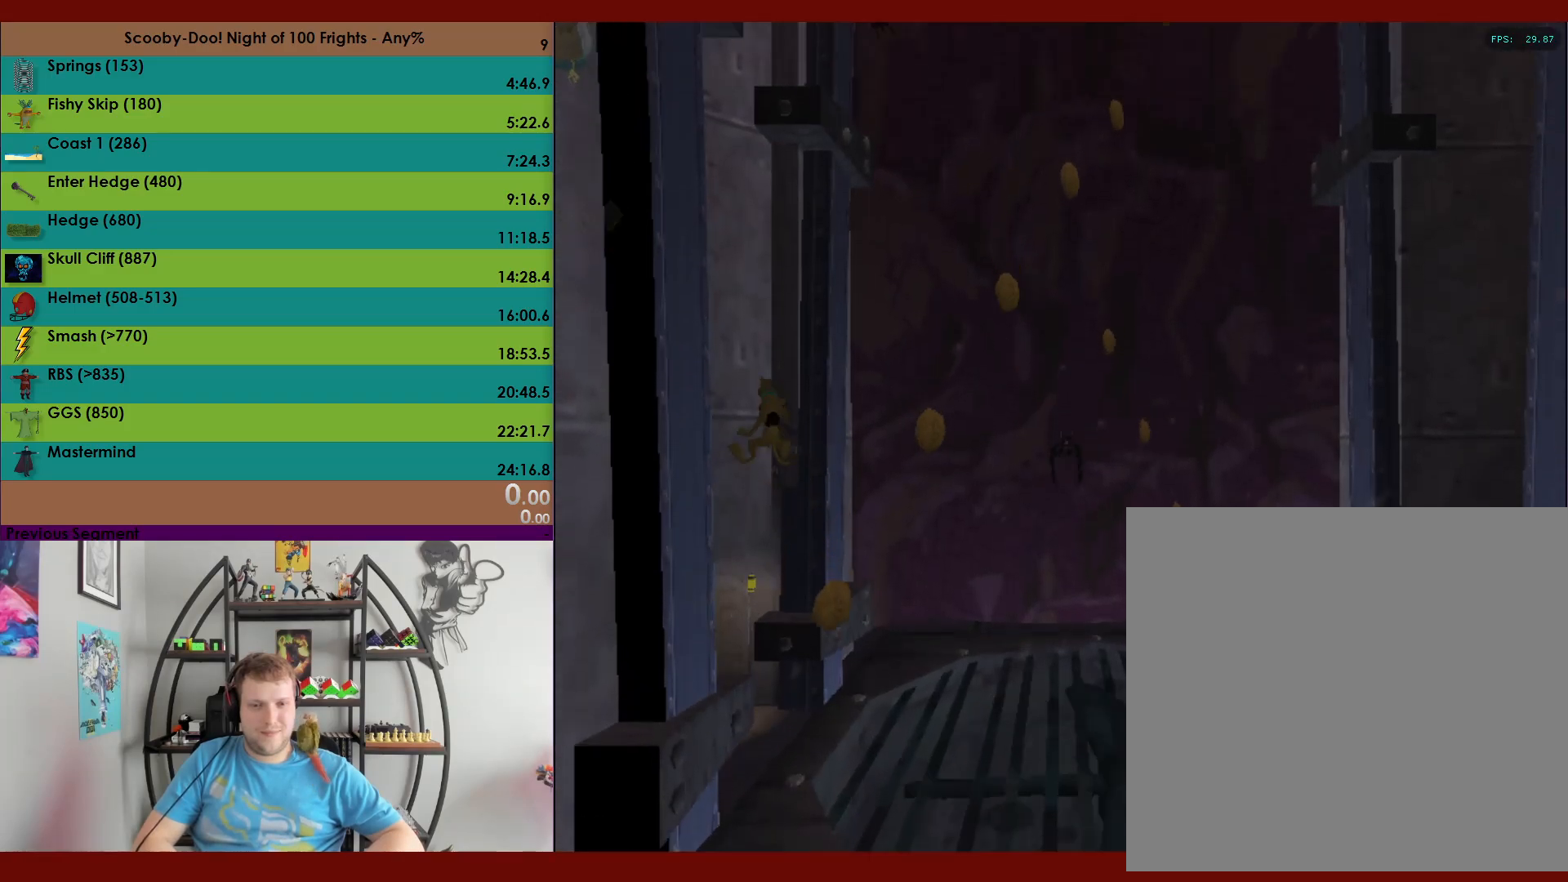
{"buttons": ["A"], "left_stick": "up-right", "events": [[367, "A", "up"], [417, "left_stick", "up-right"], [450, "A", "down"]]}
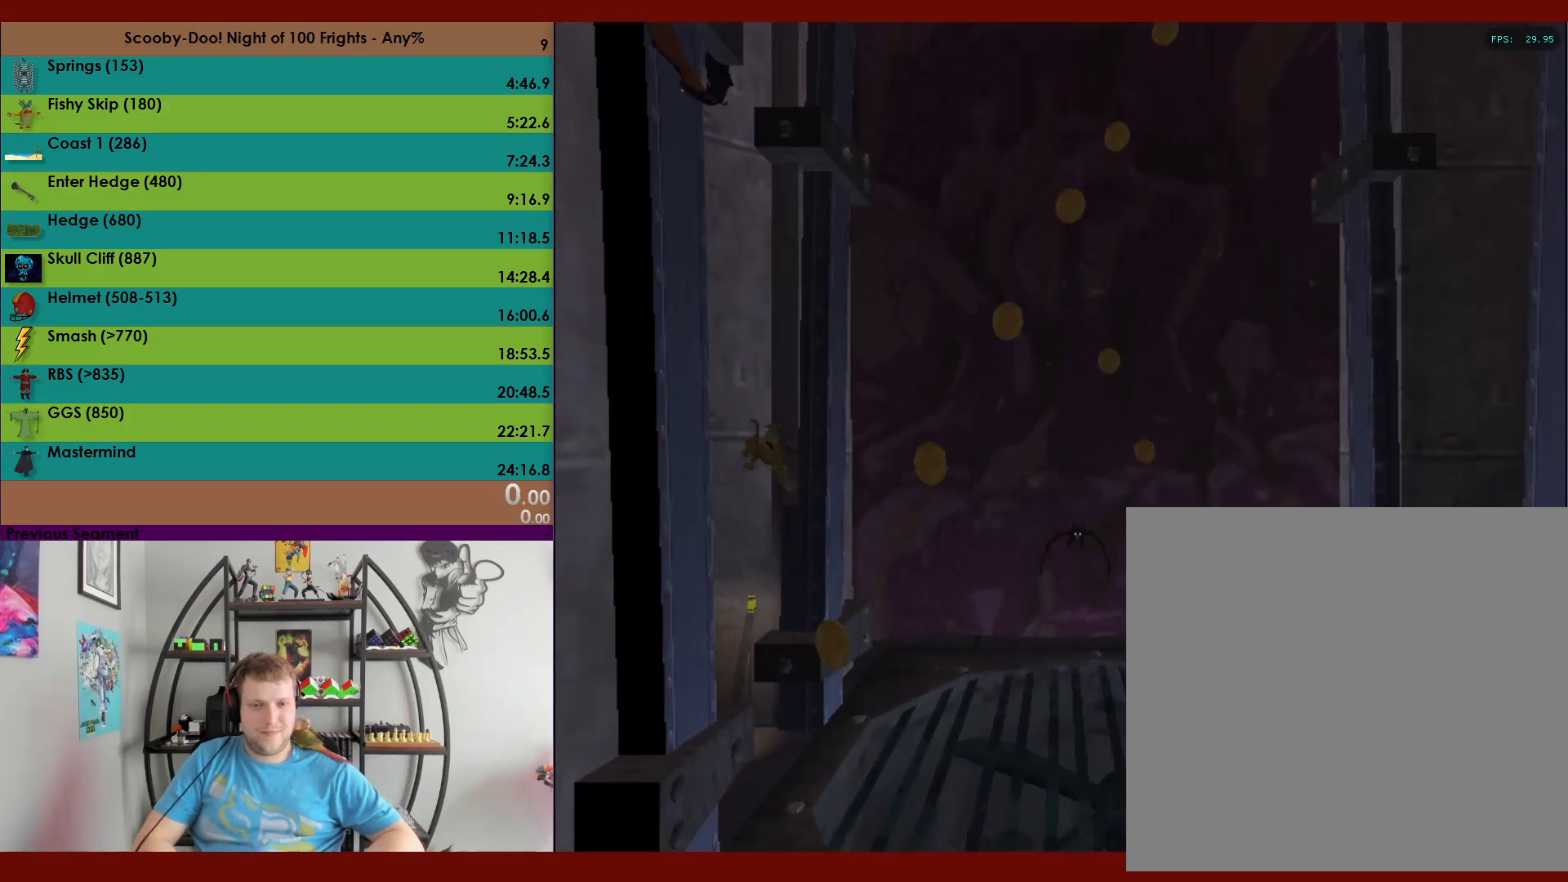
{"buttons": ["A"], "left_stick": "up", "events": [[17, "left_stick", "right"], [250, "A", "up"], [317, "left_stick", "up"], [350, "A", "down"]]}
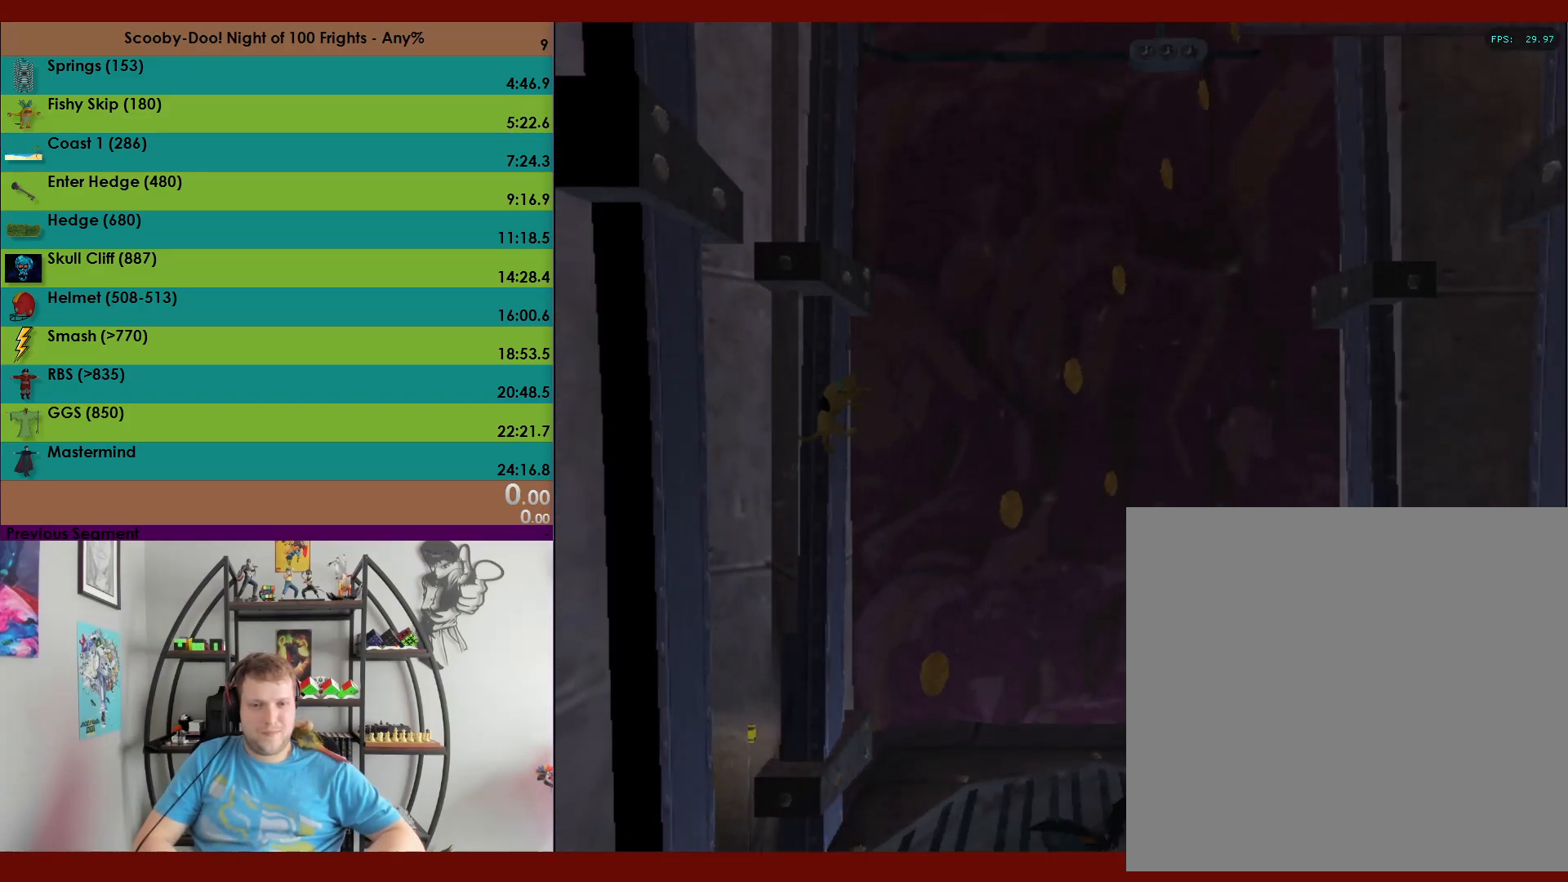
{"buttons": ["A"], "left_stick": "down", "events": [[383, "A", "up"], [383, "left_stick", "down"], [450, "A", "down"]]}
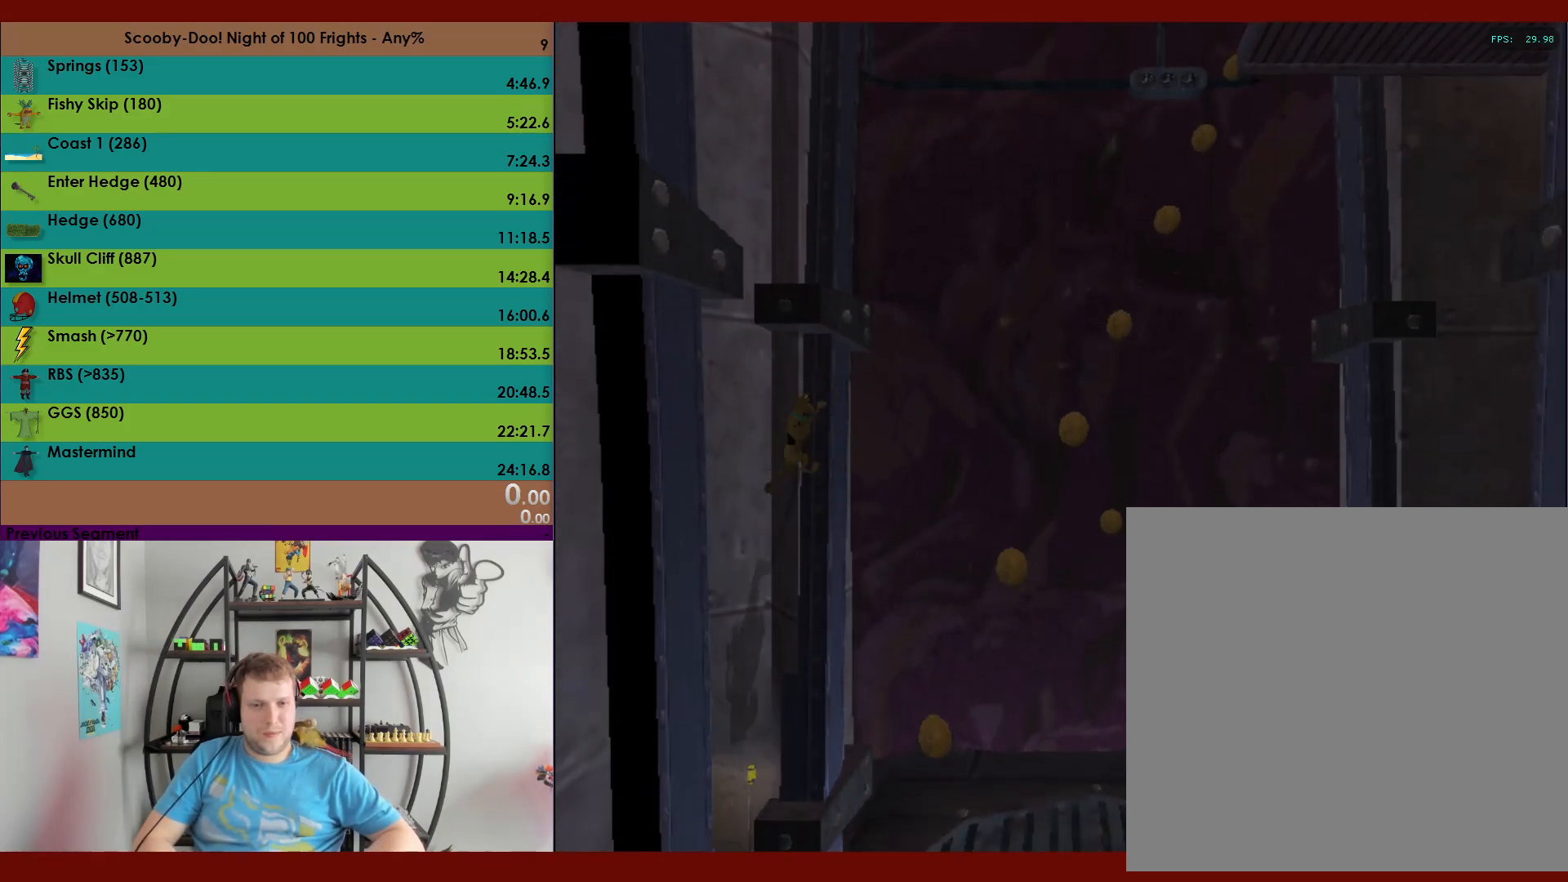
{"buttons": [], "left_stick": "up", "events": [[183, "left_stick", "up"], [267, "A", "up"]]}
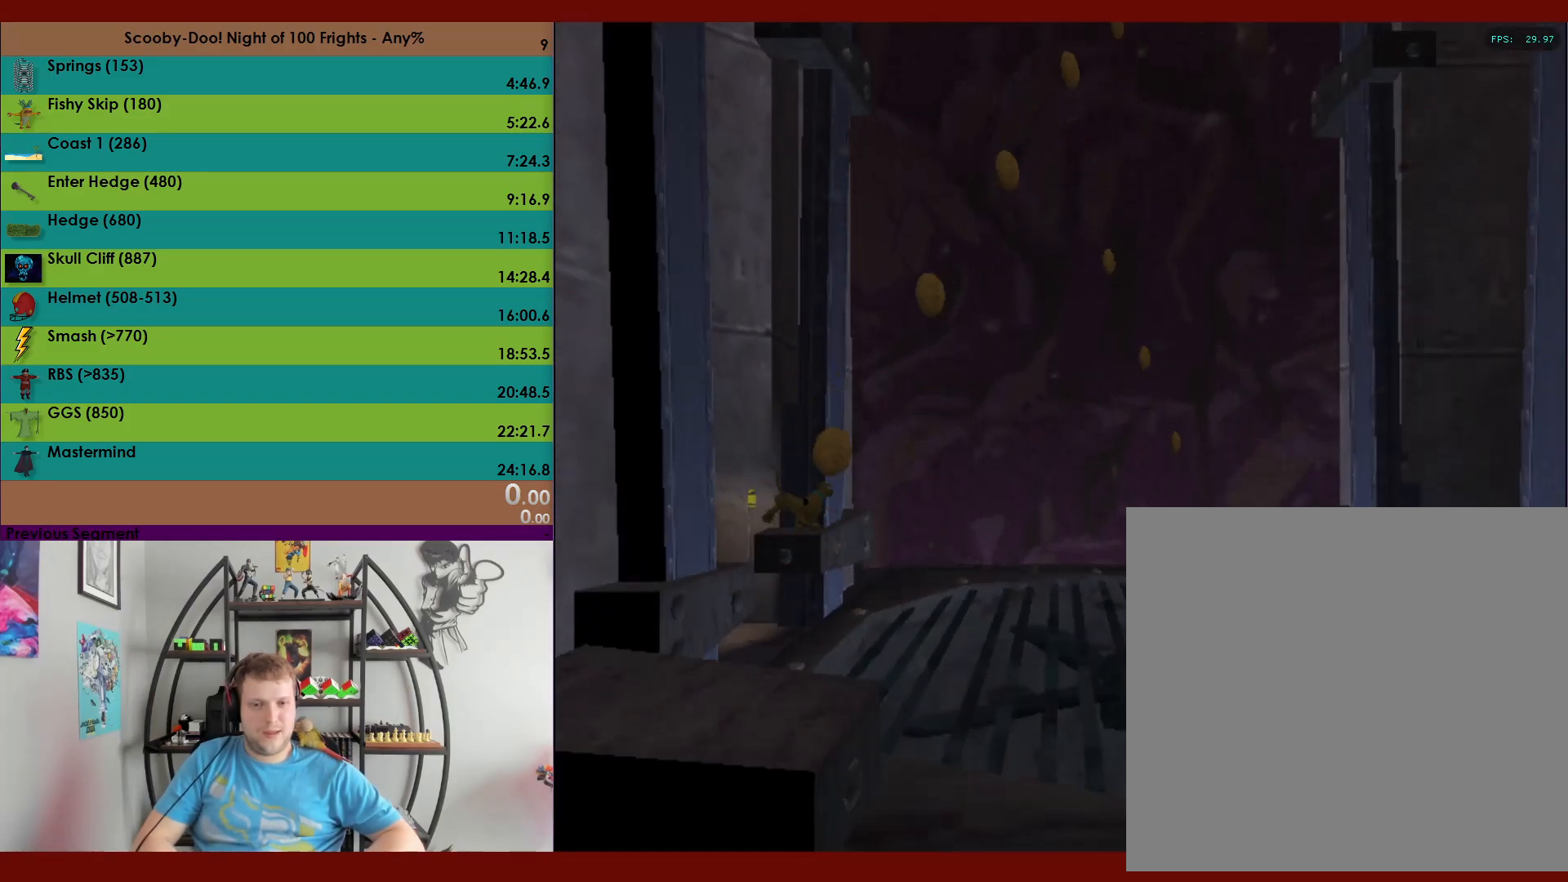
{"buttons": ["A"], "left_stick": "up", "events": [[83, "A", "down"]]}
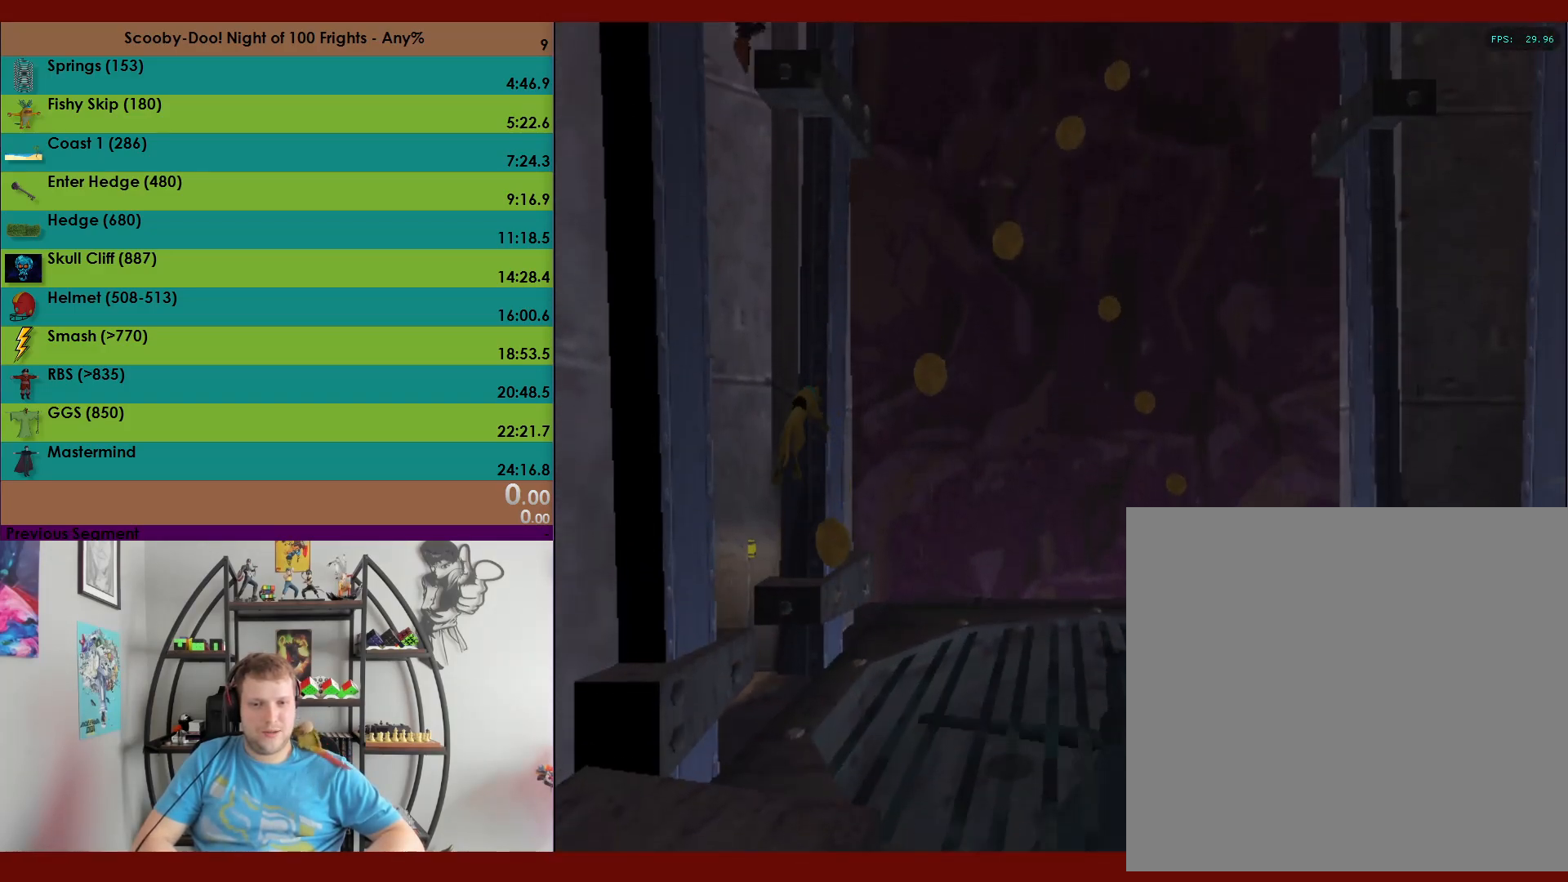
{"buttons": ["A"], "left_stick": "up-left", "events": [[67, "A", "up"], [117, "left_stick", "up-left"], [183, "A", "down"]]}
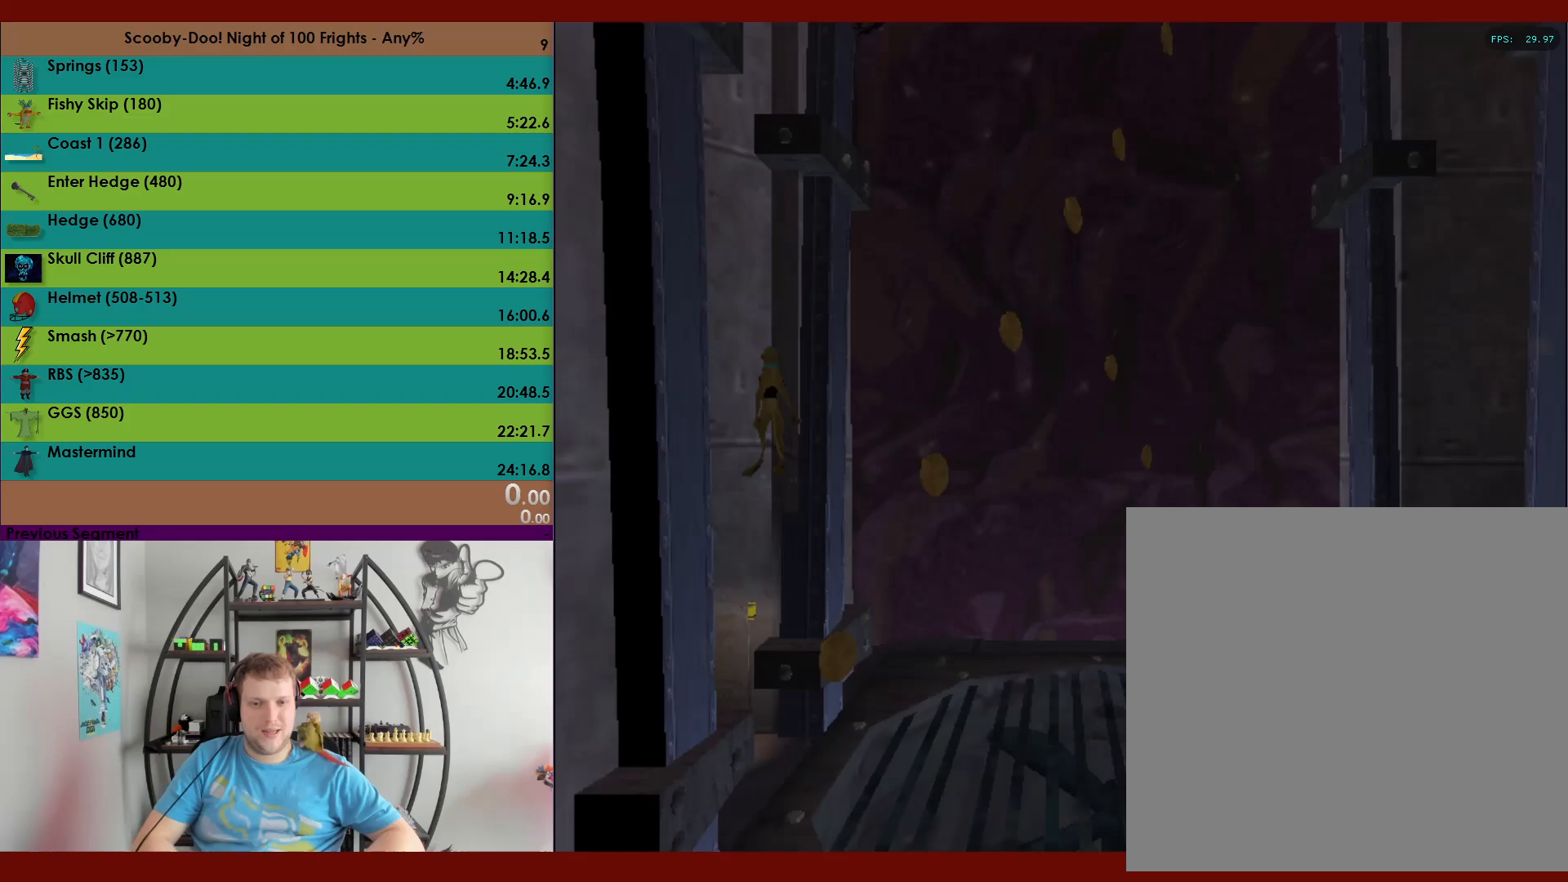
{"buttons": ["A"], "left_stick": "right", "events": [[300, "A", "up"], [317, "left_stick", "up-right"], [367, "A", "down"], [433, "left_stick", "right"]]}
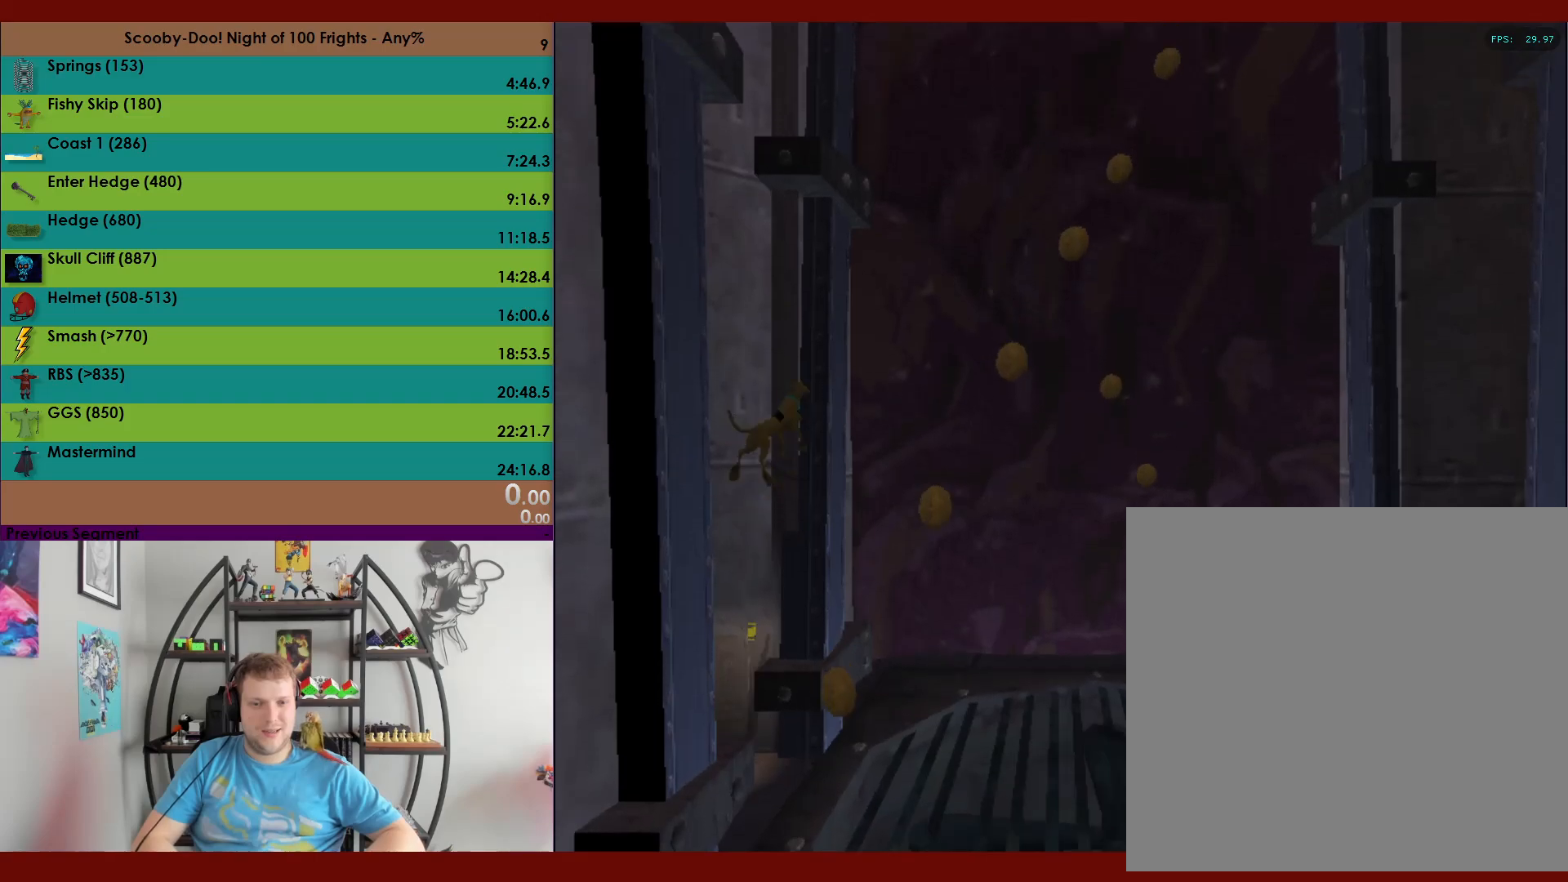
{"buttons": ["A"], "left_stick": "up", "events": [[167, "A", "up"], [267, "A", "down"], [267, "left_stick", "up"]]}
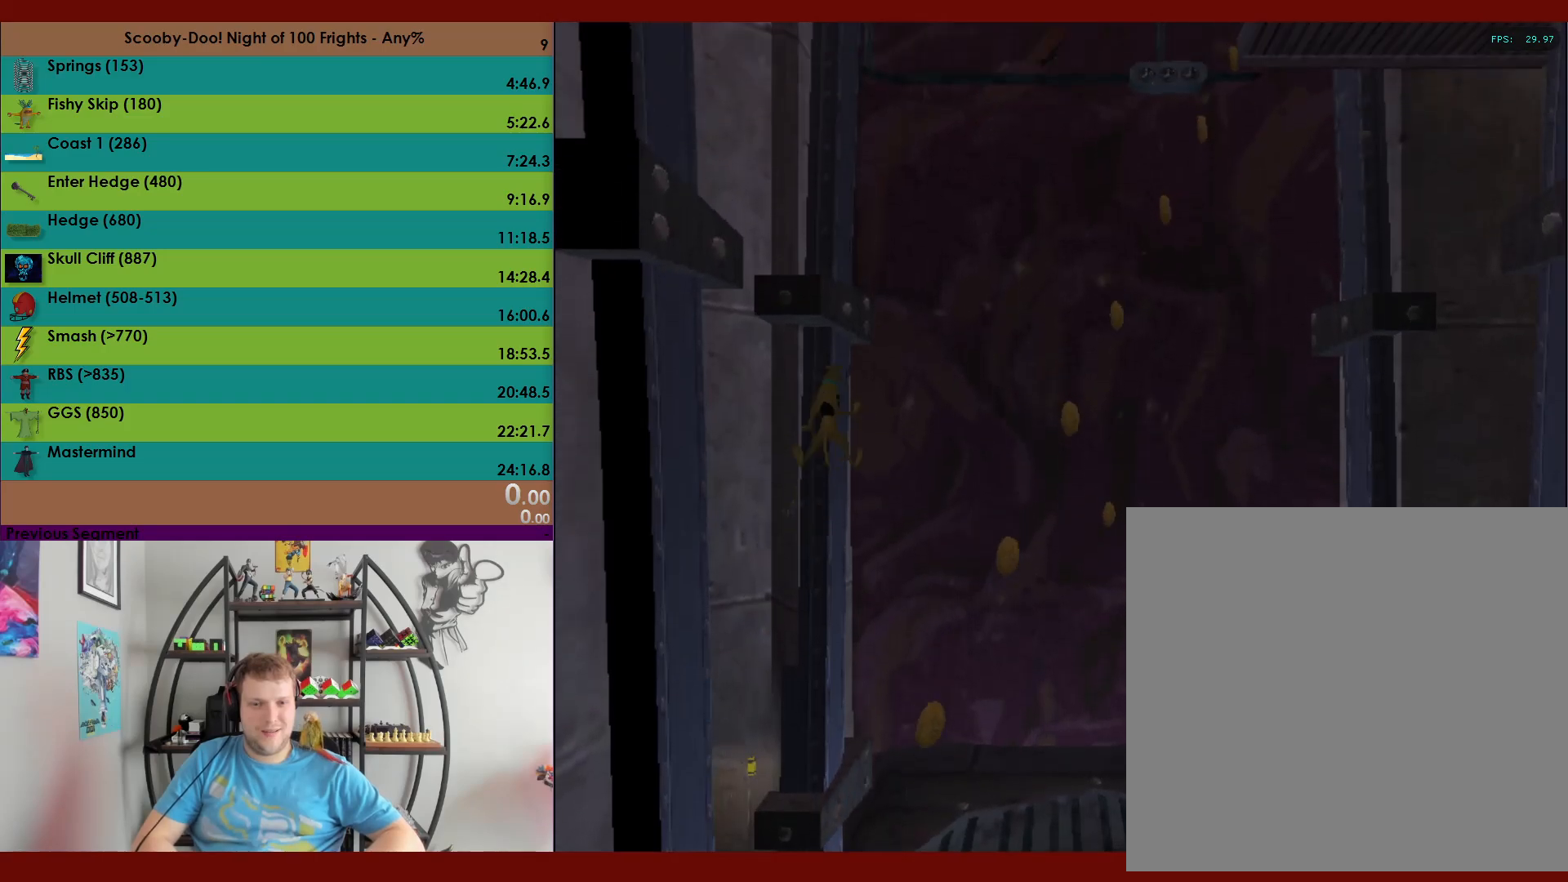
{"buttons": ["A"], "left_stick": "down-right", "events": [[267, "A", "up"], [300, "left_stick", "down-right"], [367, "A", "down"]]}
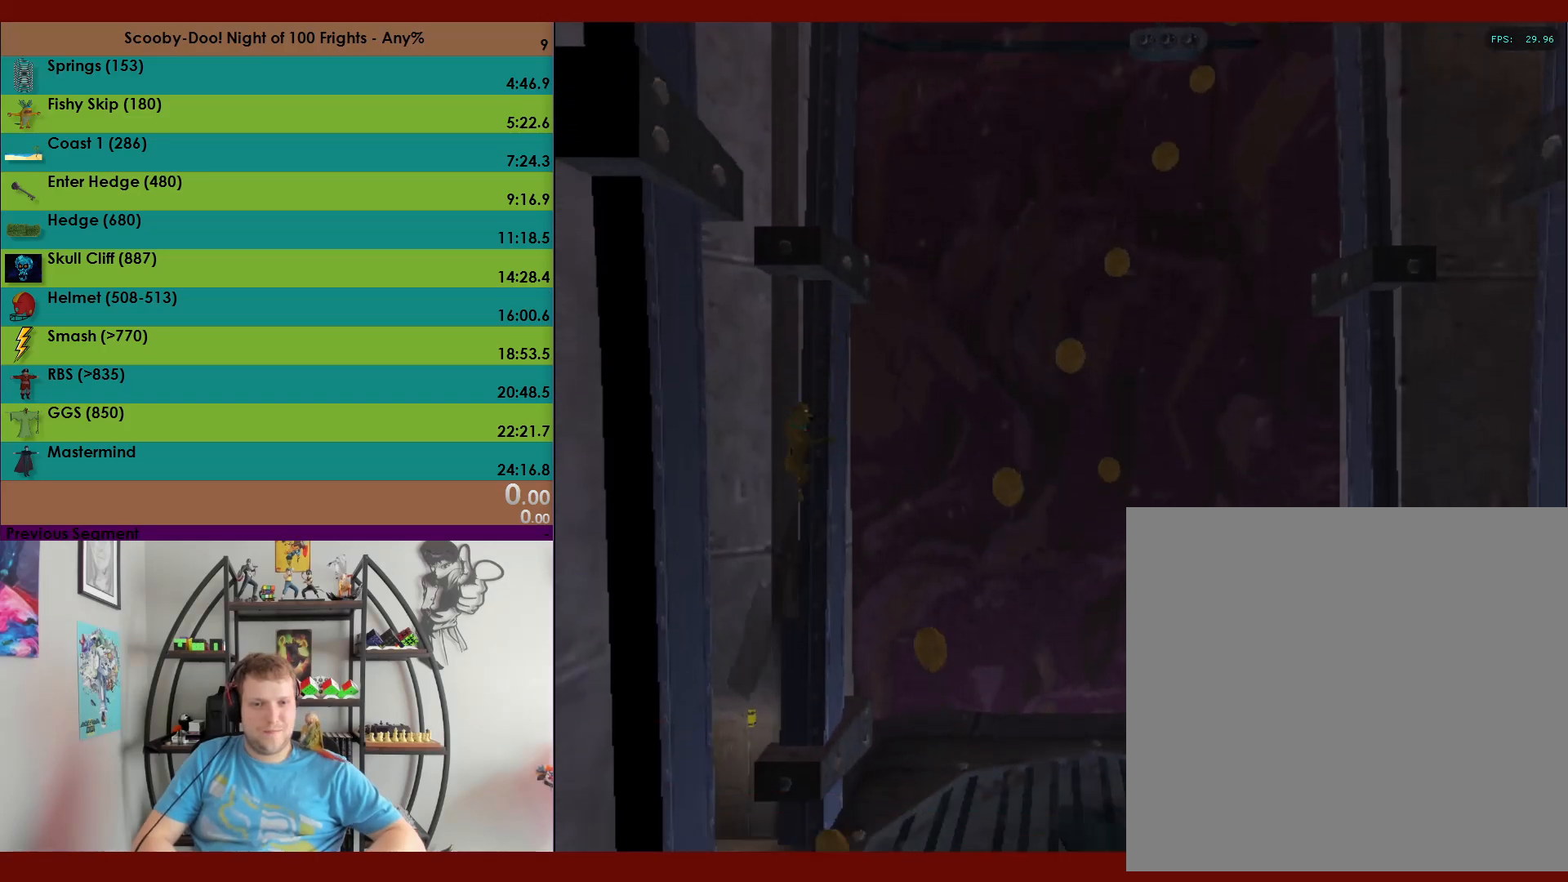
{"buttons": [], "left_stick": "up", "events": [[117, "left_stick", "up"], [200, "A", "up"]]}
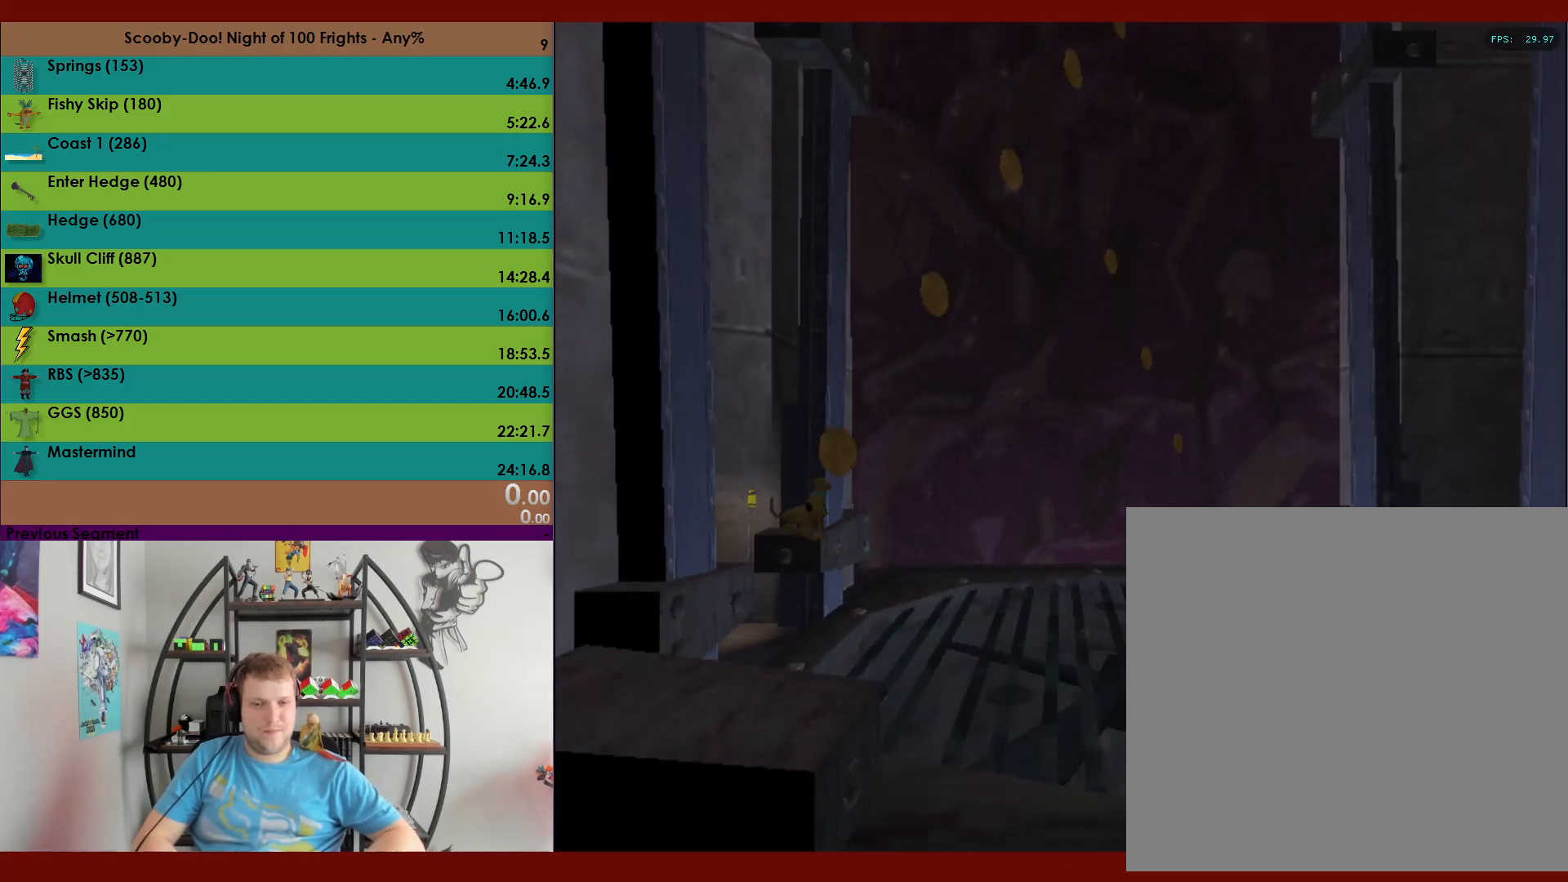
{"buttons": ["A"], "left_stick": "up", "events": [[67, "A", "down"]]}
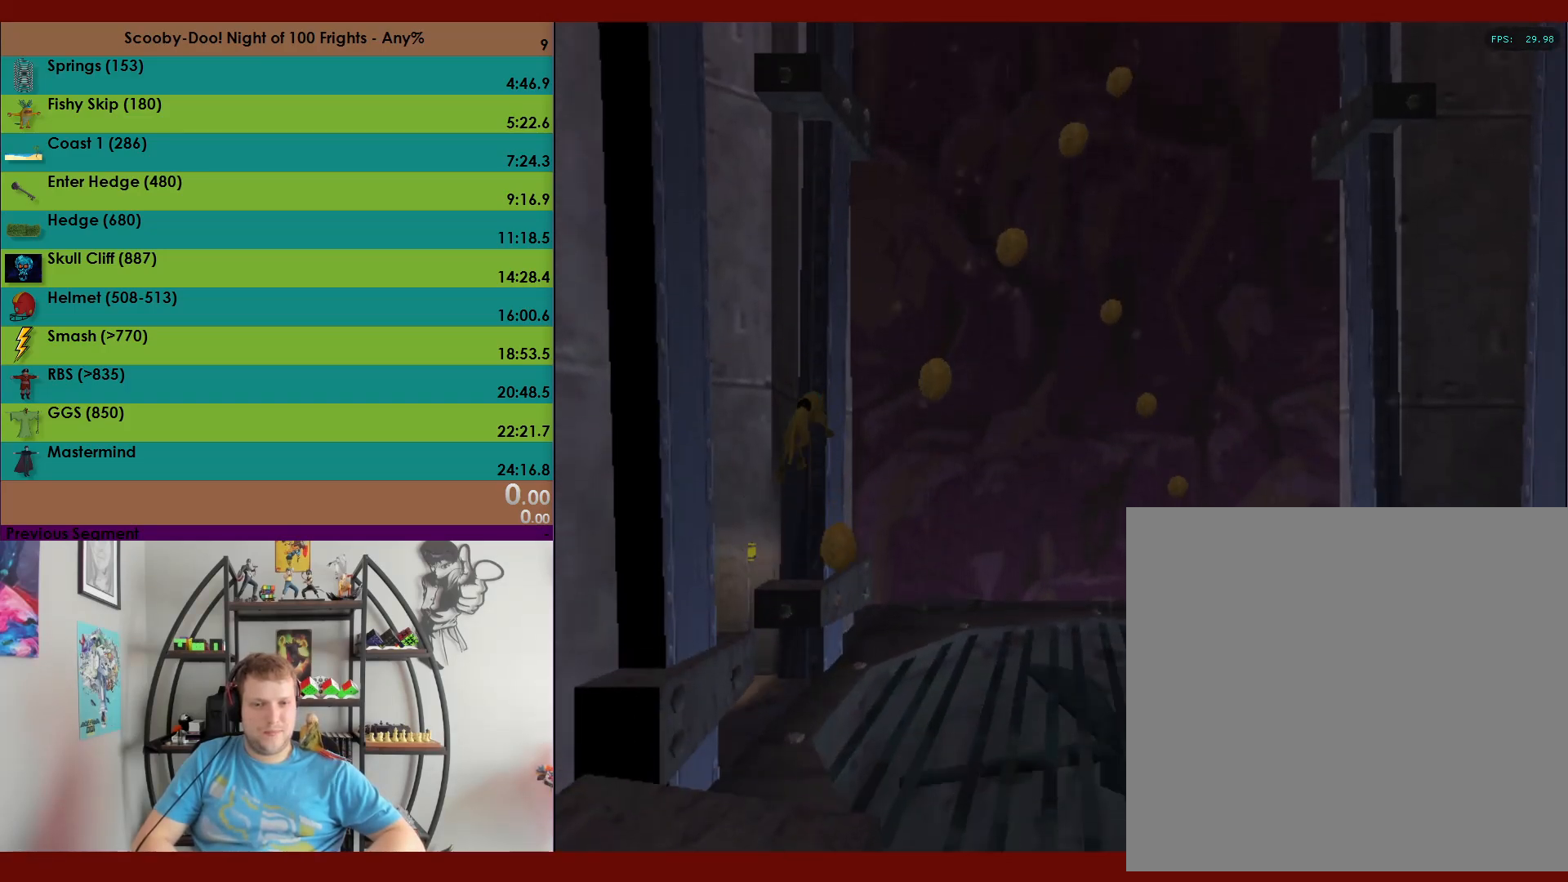
{"buttons": ["A"], "left_stick": "up-left", "events": [[83, "A", "up"], [100, "left_stick", "up-left"], [167, "A", "down"]]}
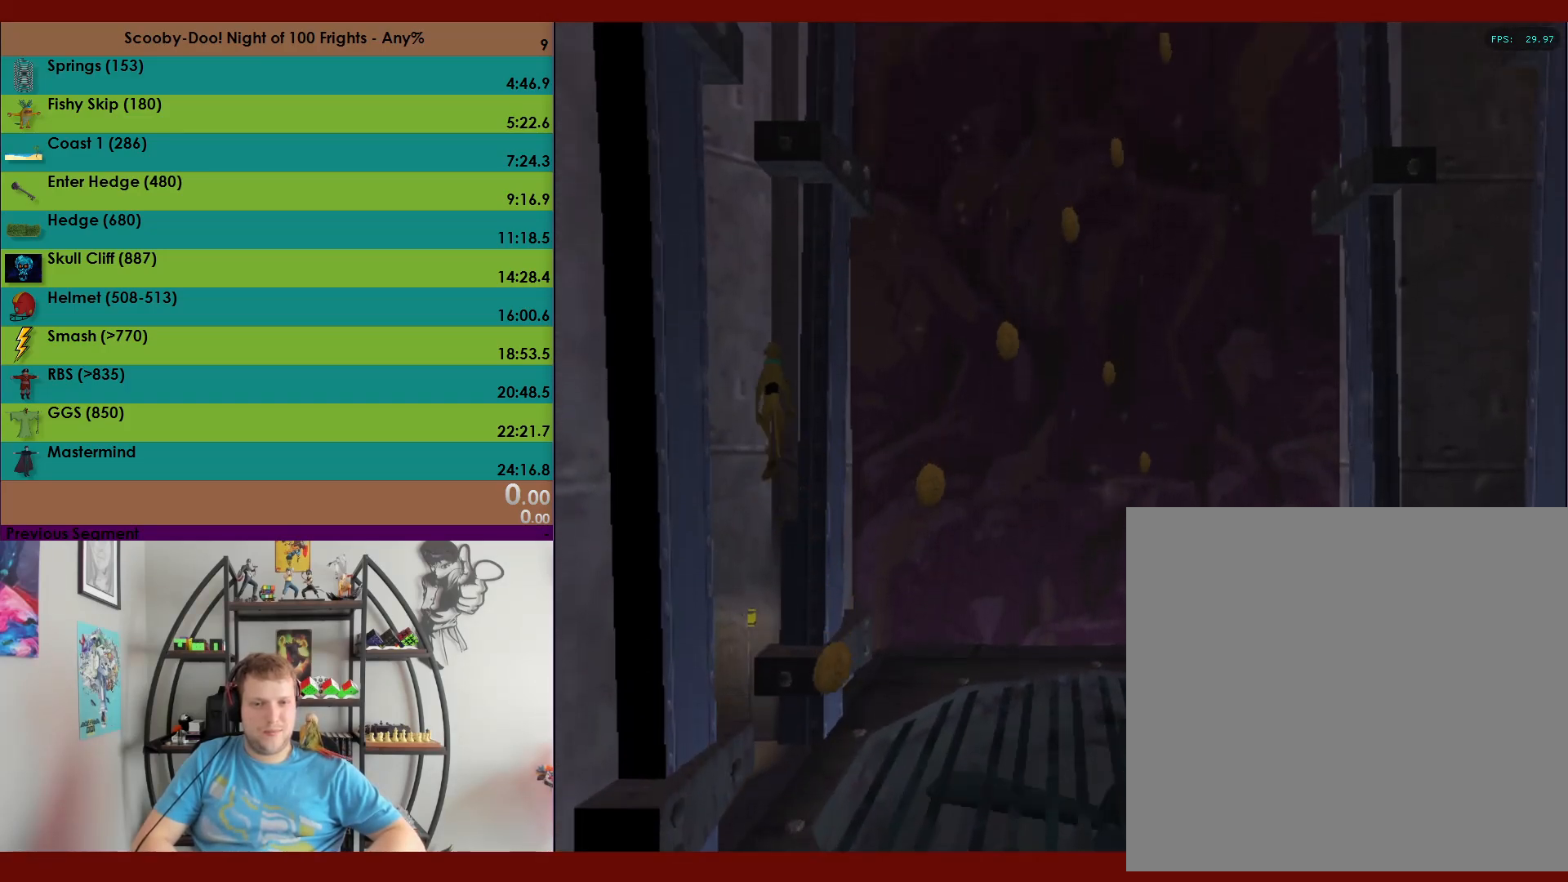
{"buttons": ["A"], "left_stick": "right", "events": [[267, "A", "up"], [317, "left_stick", "up-right"], [350, "A", "down"], [433, "left_stick", "right"]]}
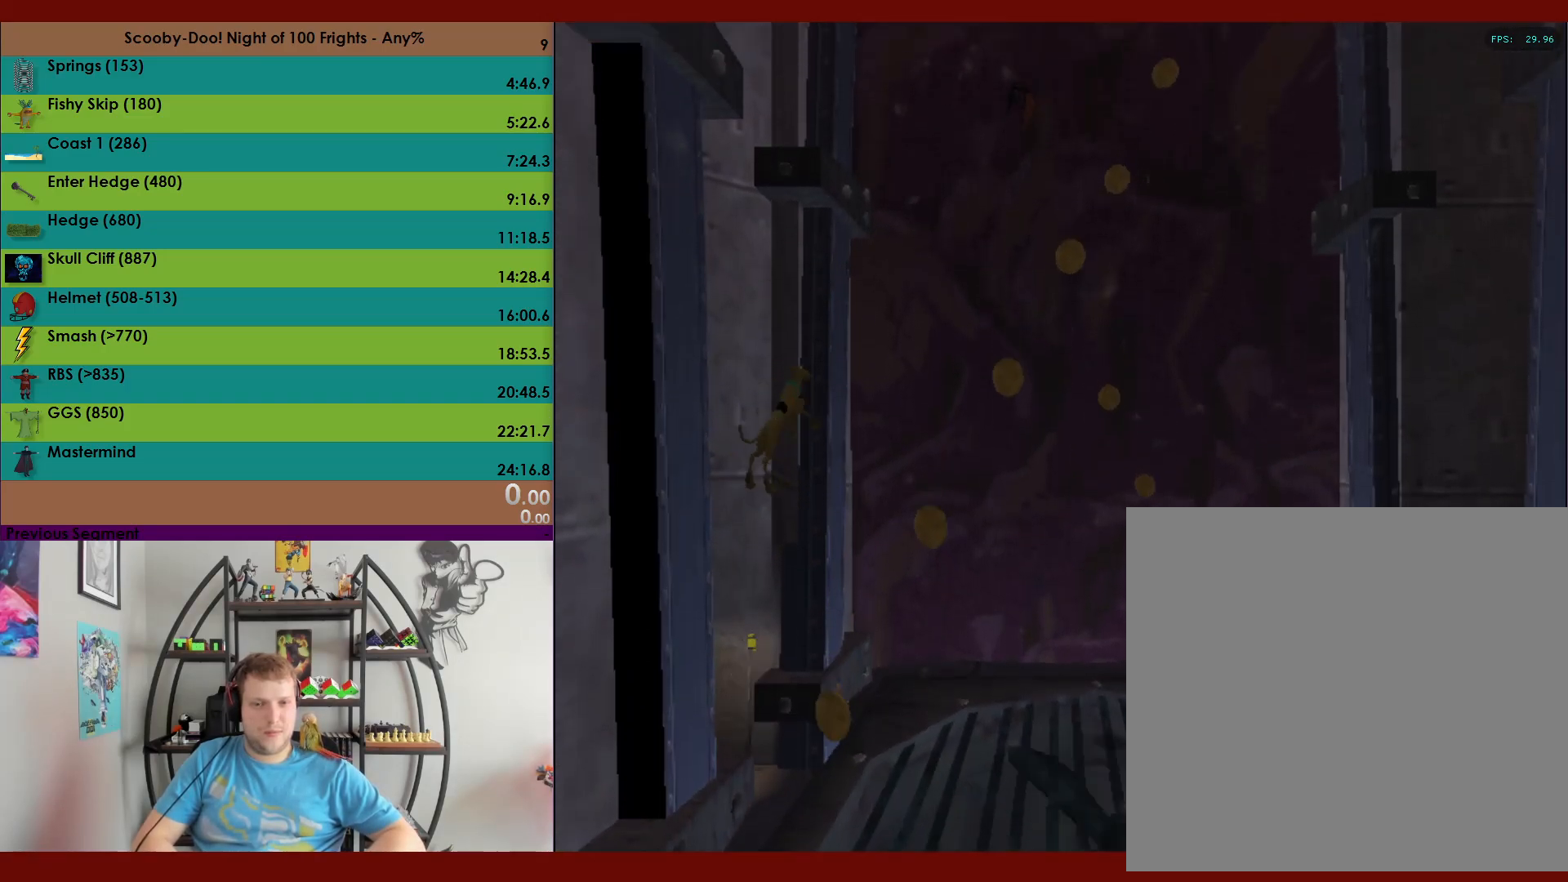
{"buttons": ["A"], "left_stick": "up", "events": [[133, "A", "up"], [233, "A", "down"], [233, "left_stick", "up"]]}
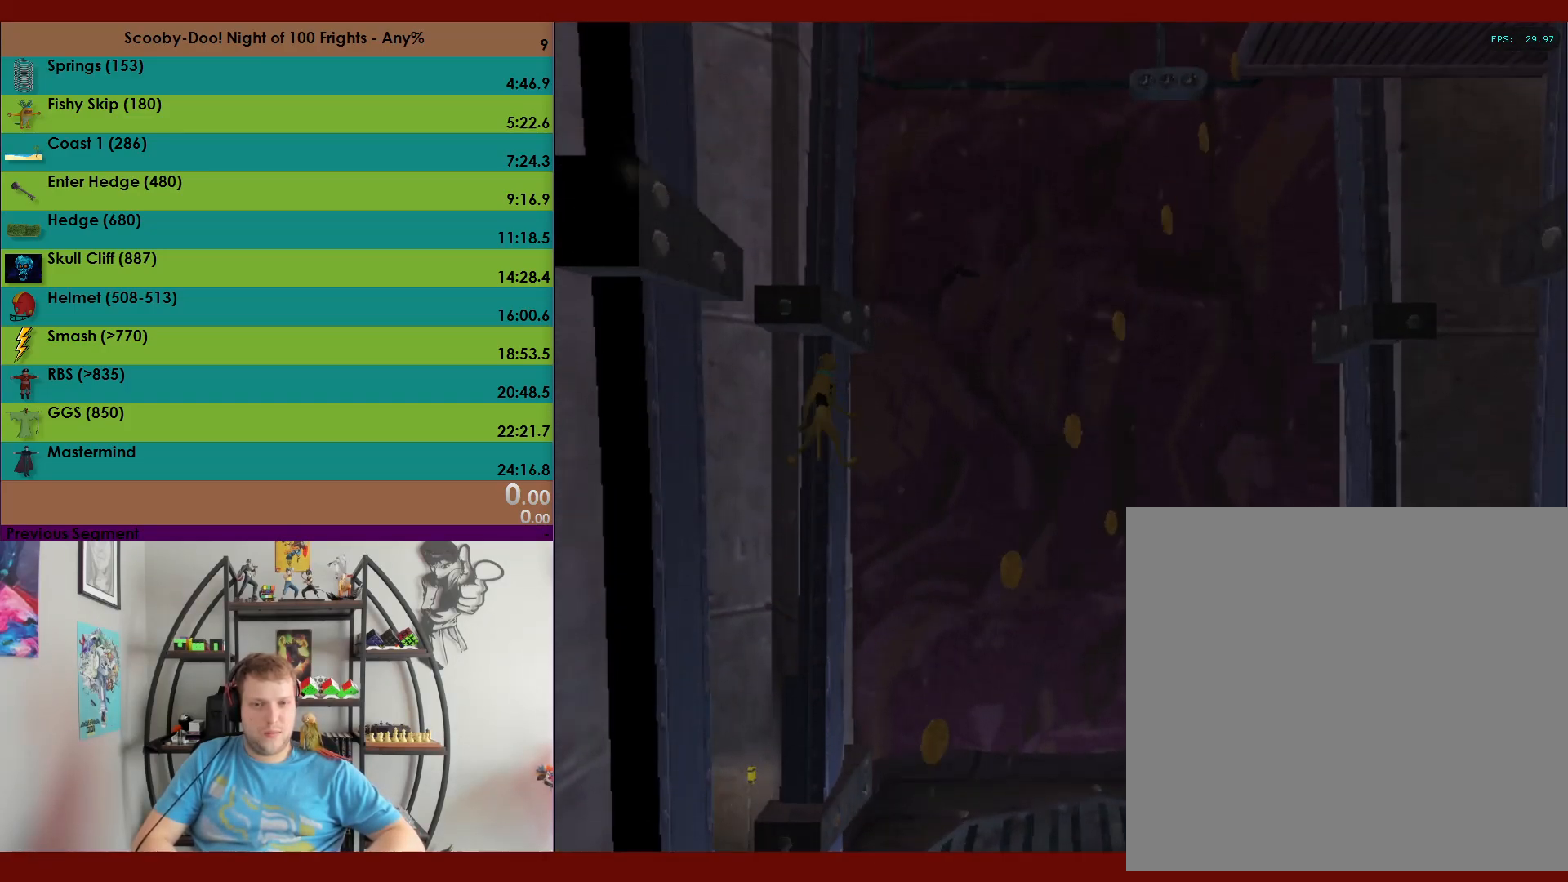
{"buttons": ["A"], "left_stick": "down", "events": [[217, "A", "up"], [233, "left_stick", "right"], [317, "A", "down"], [317, "left_stick", "down"]]}
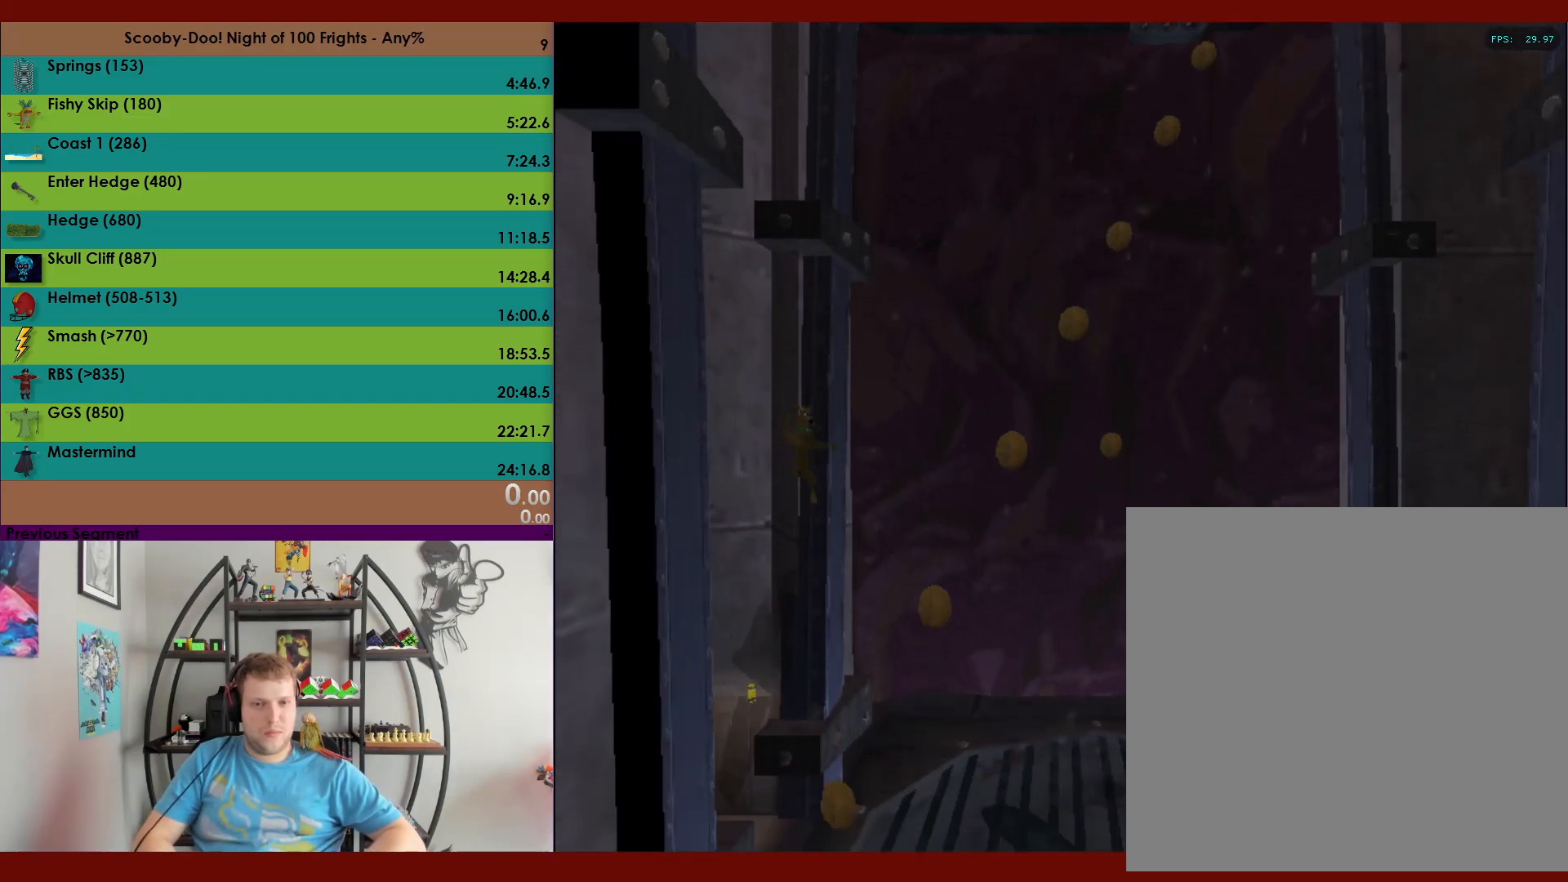
{"buttons": [], "left_stick": "up", "events": [[50, "left_stick", "right"], [117, "A", "up"], [150, "left_stick", "up"]]}
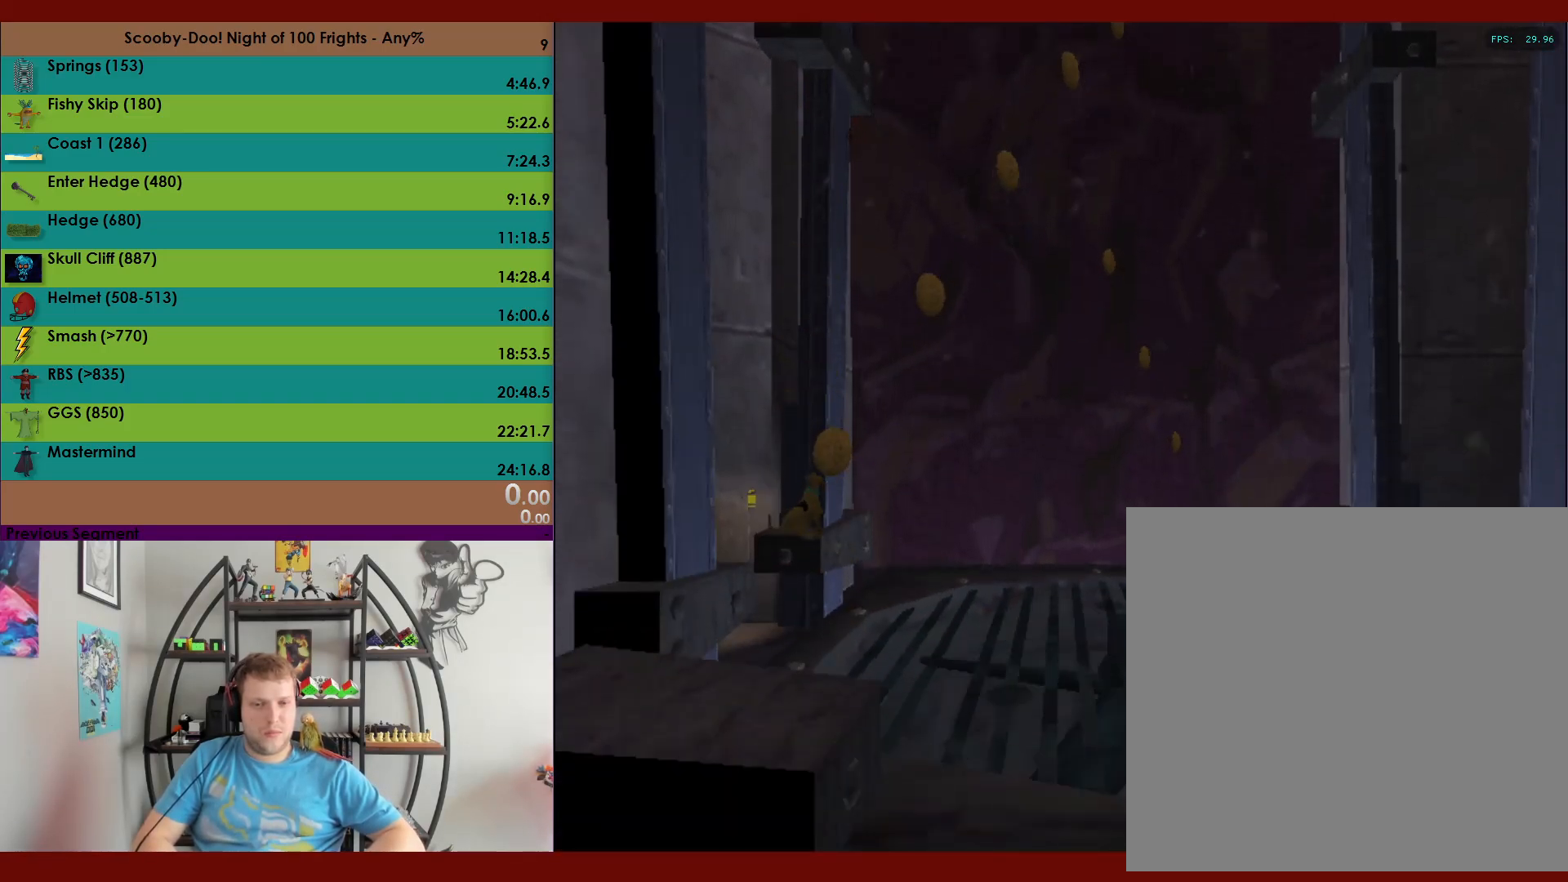
{"buttons": ["A"], "left_stick": "up", "events": [[67, "A", "down"]]}
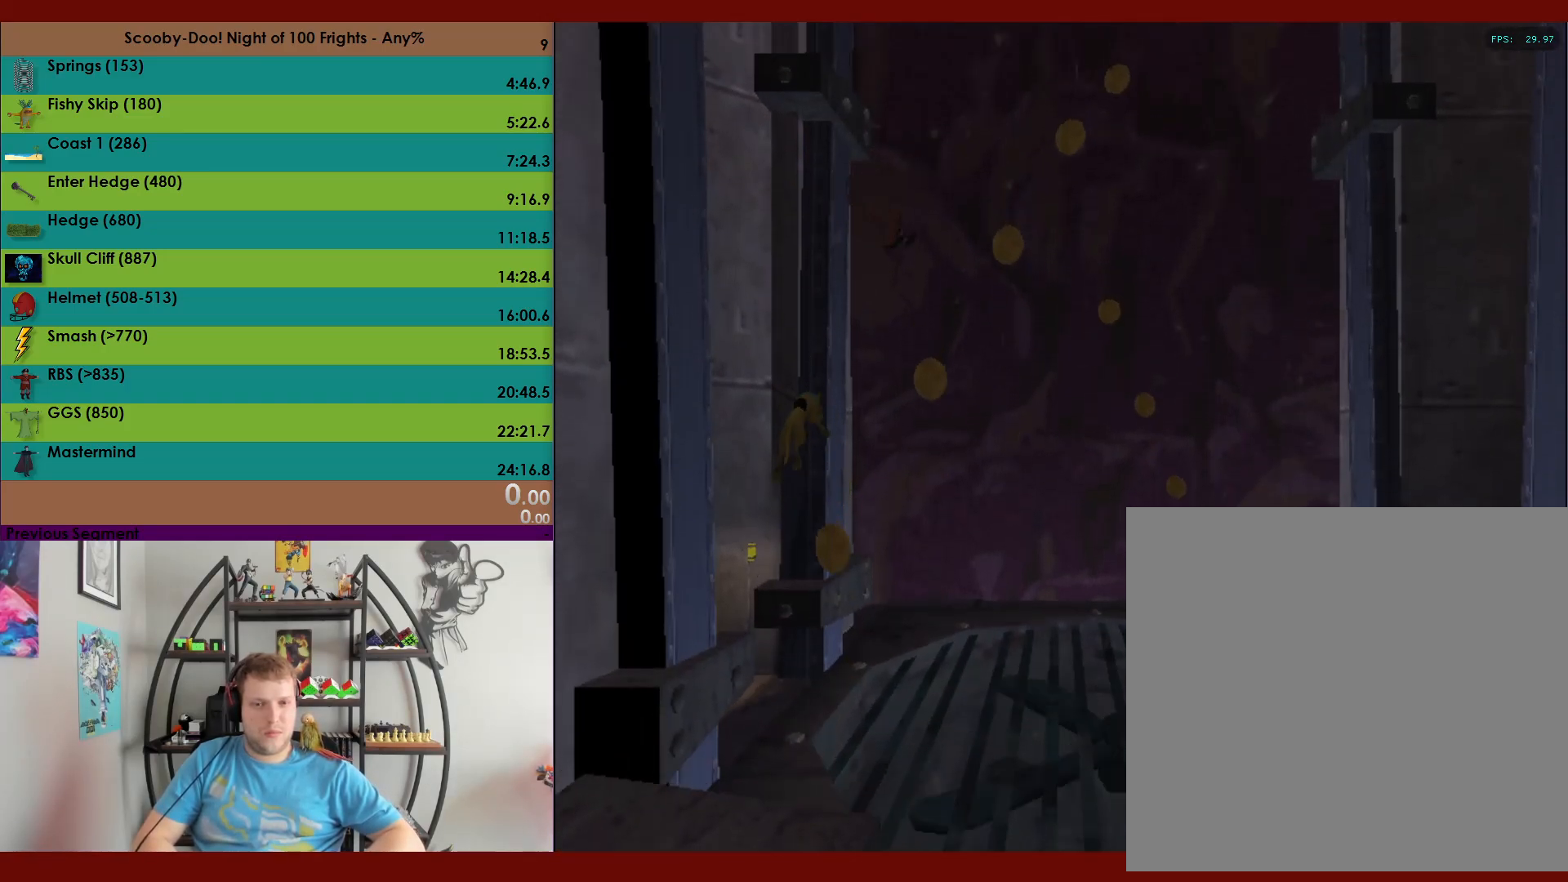
{"buttons": ["A"], "left_stick": "up-left", "events": [[33, "A", "up"], [67, "left_stick", "up-left"], [167, "A", "down"]]}
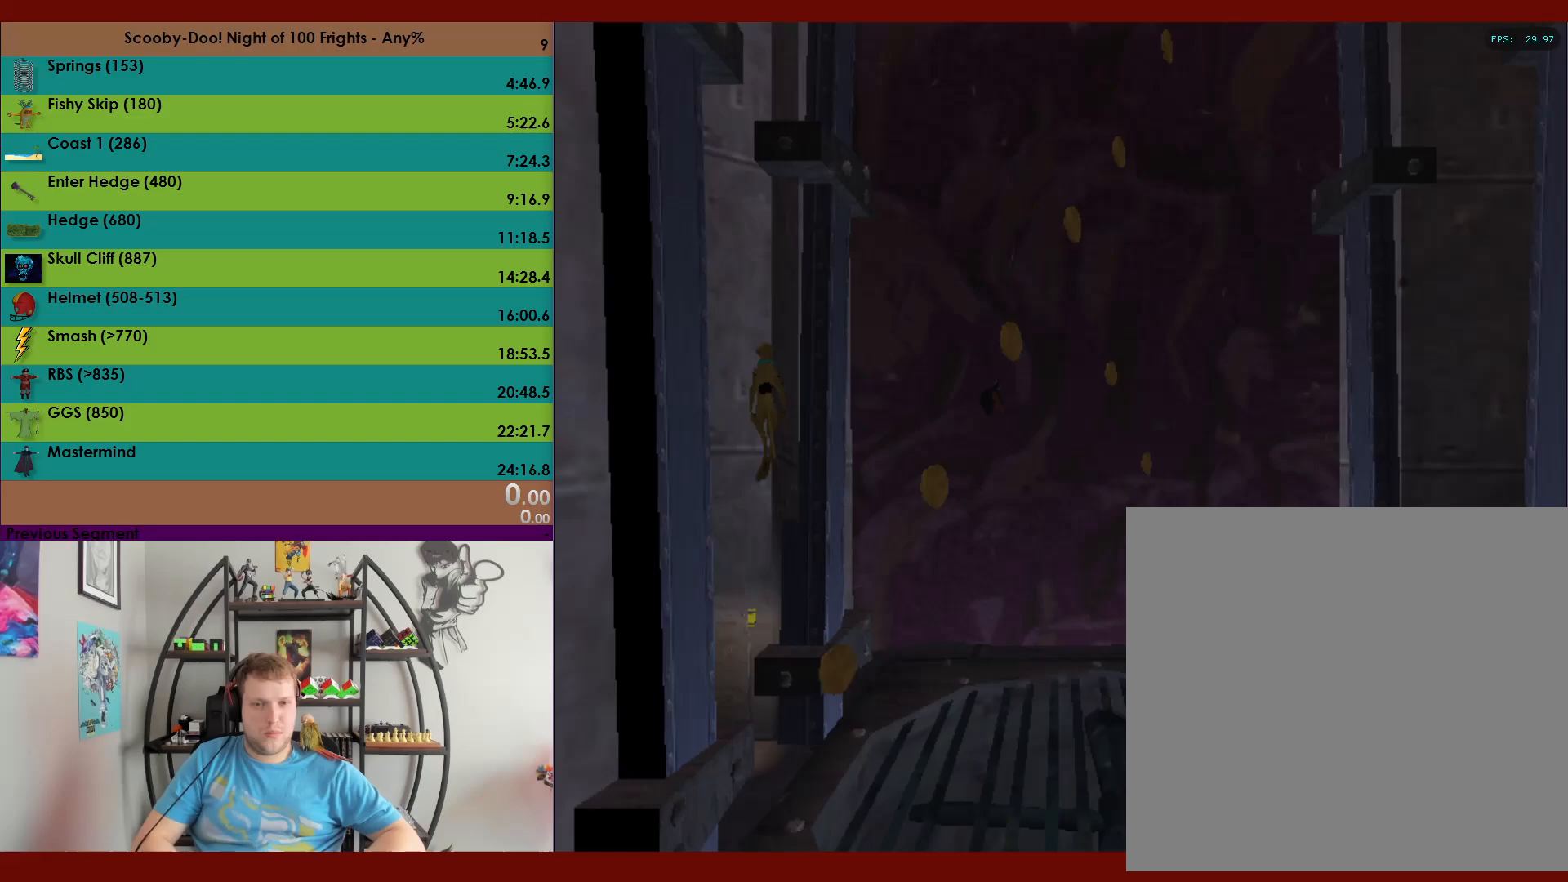
{"buttons": ["A"], "left_stick": "right", "events": [[217, "A", "up"], [250, "left_stick", "up-right"], [317, "A", "down"], [333, "left_stick", "right"]]}
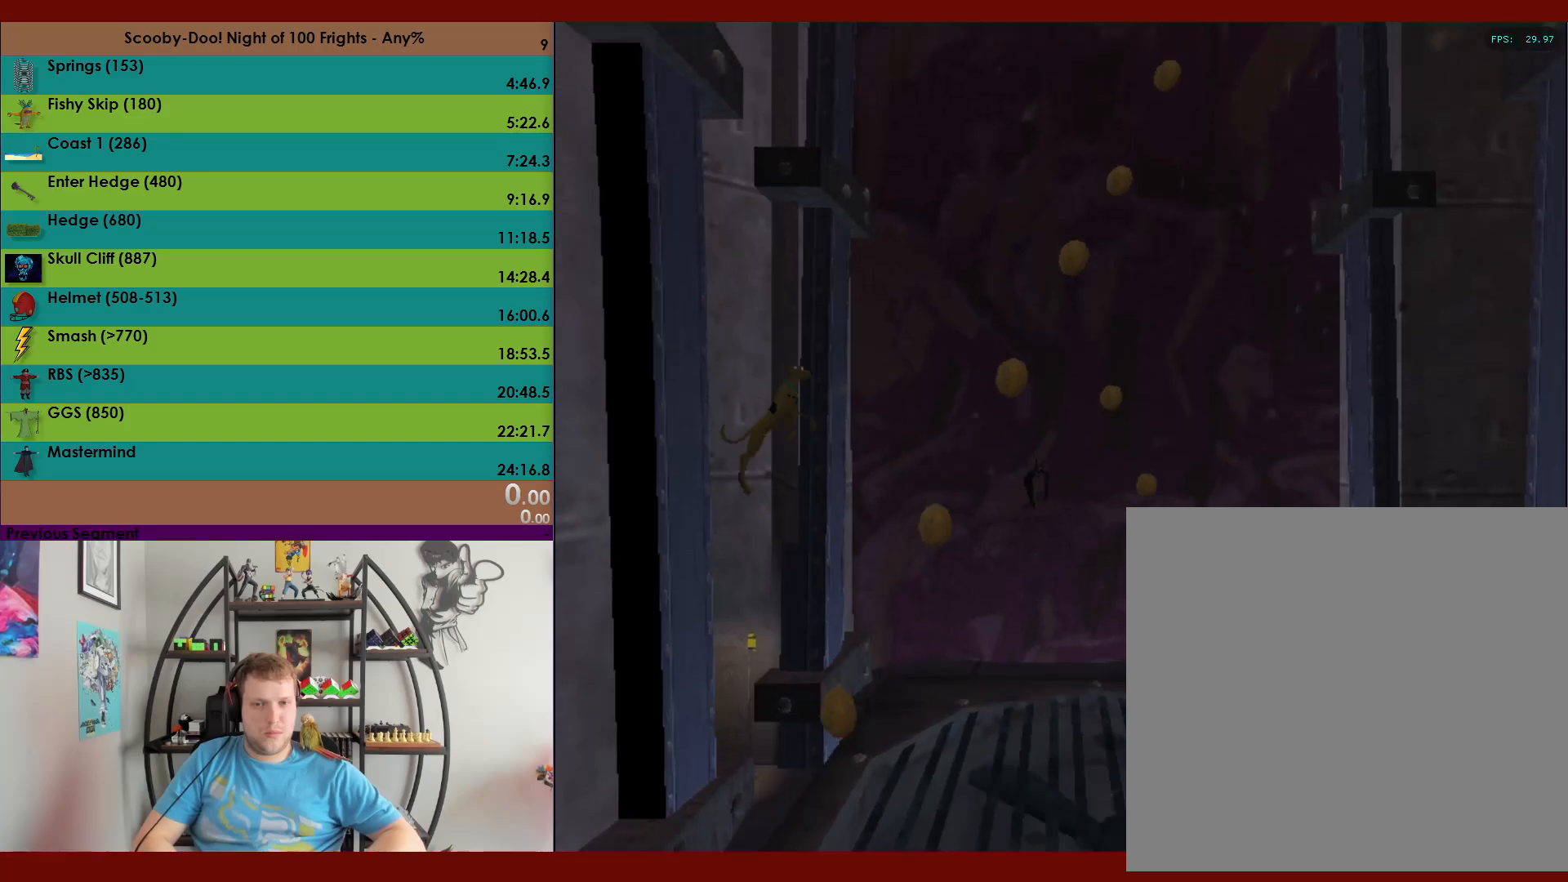
{"buttons": ["A"], "left_stick": "up", "events": [[150, "A", "up"], [217, "A", "down"], [217, "left_stick", "up"]]}
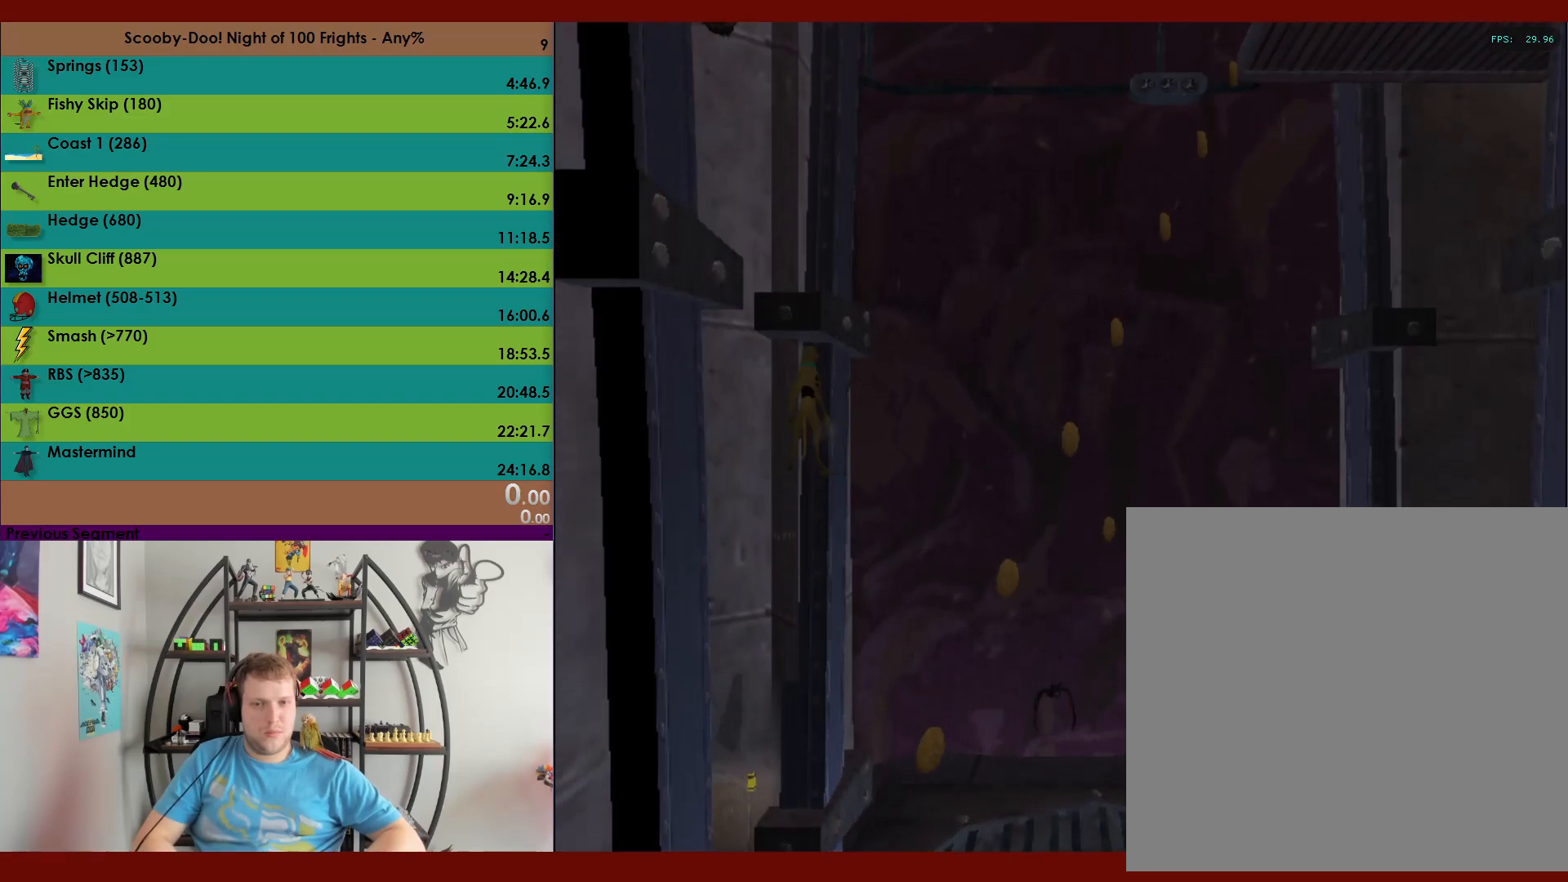
{"buttons": ["A"], "left_stick": "down-right", "events": [[200, "A", "up"], [217, "left_stick", "down-right"], [317, "A", "down"]]}
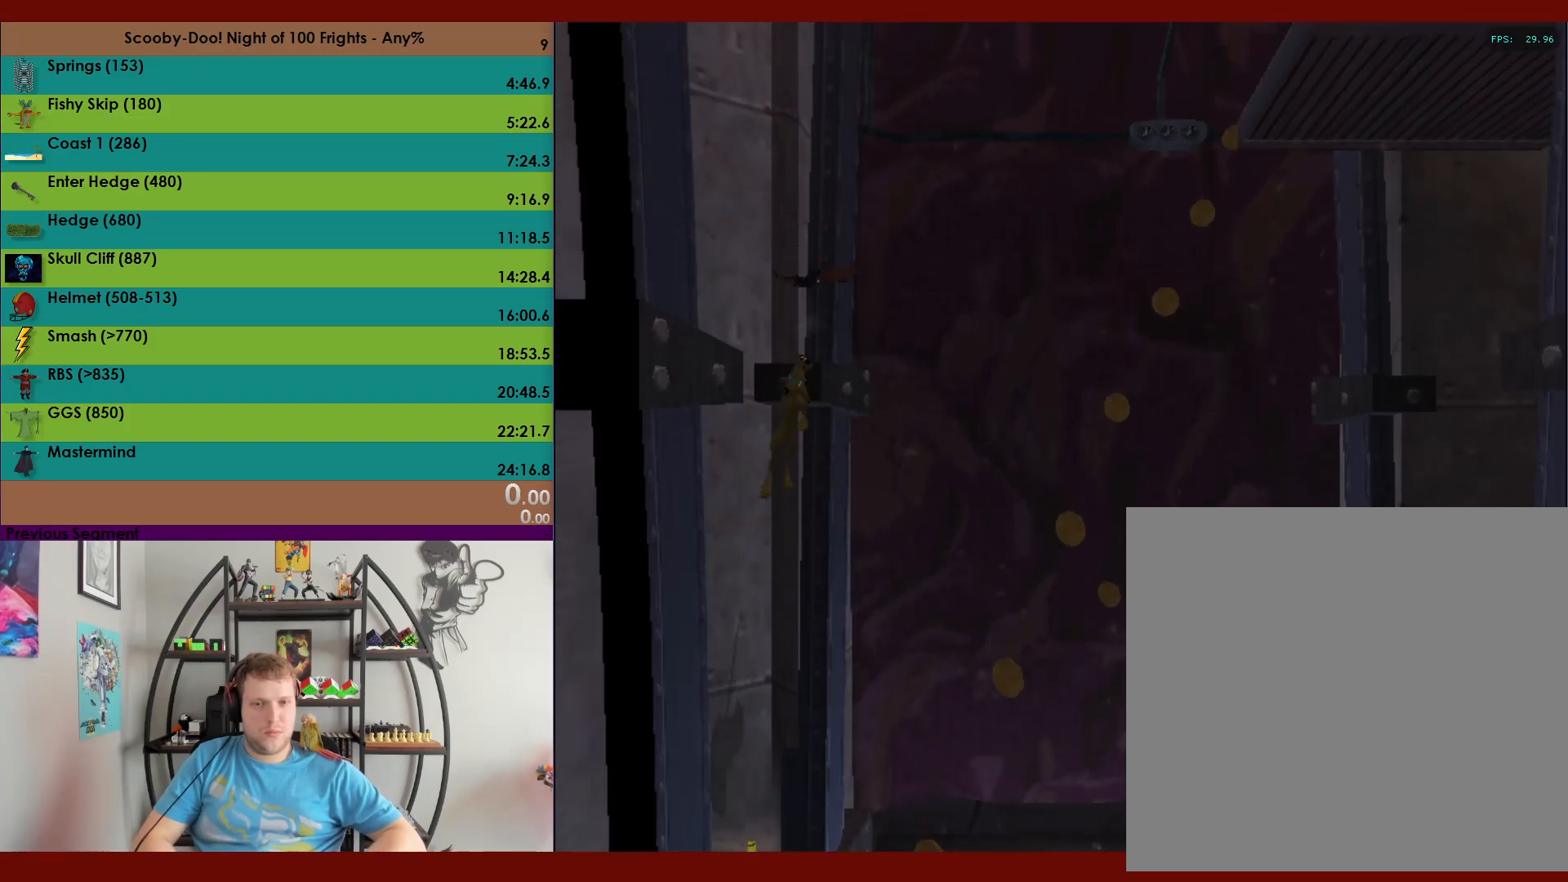
{"buttons": ["A"], "left_stick": "up", "events": [[83, "left_stick", "up"], [217, "A", "up"], [267, "A", "down"]]}